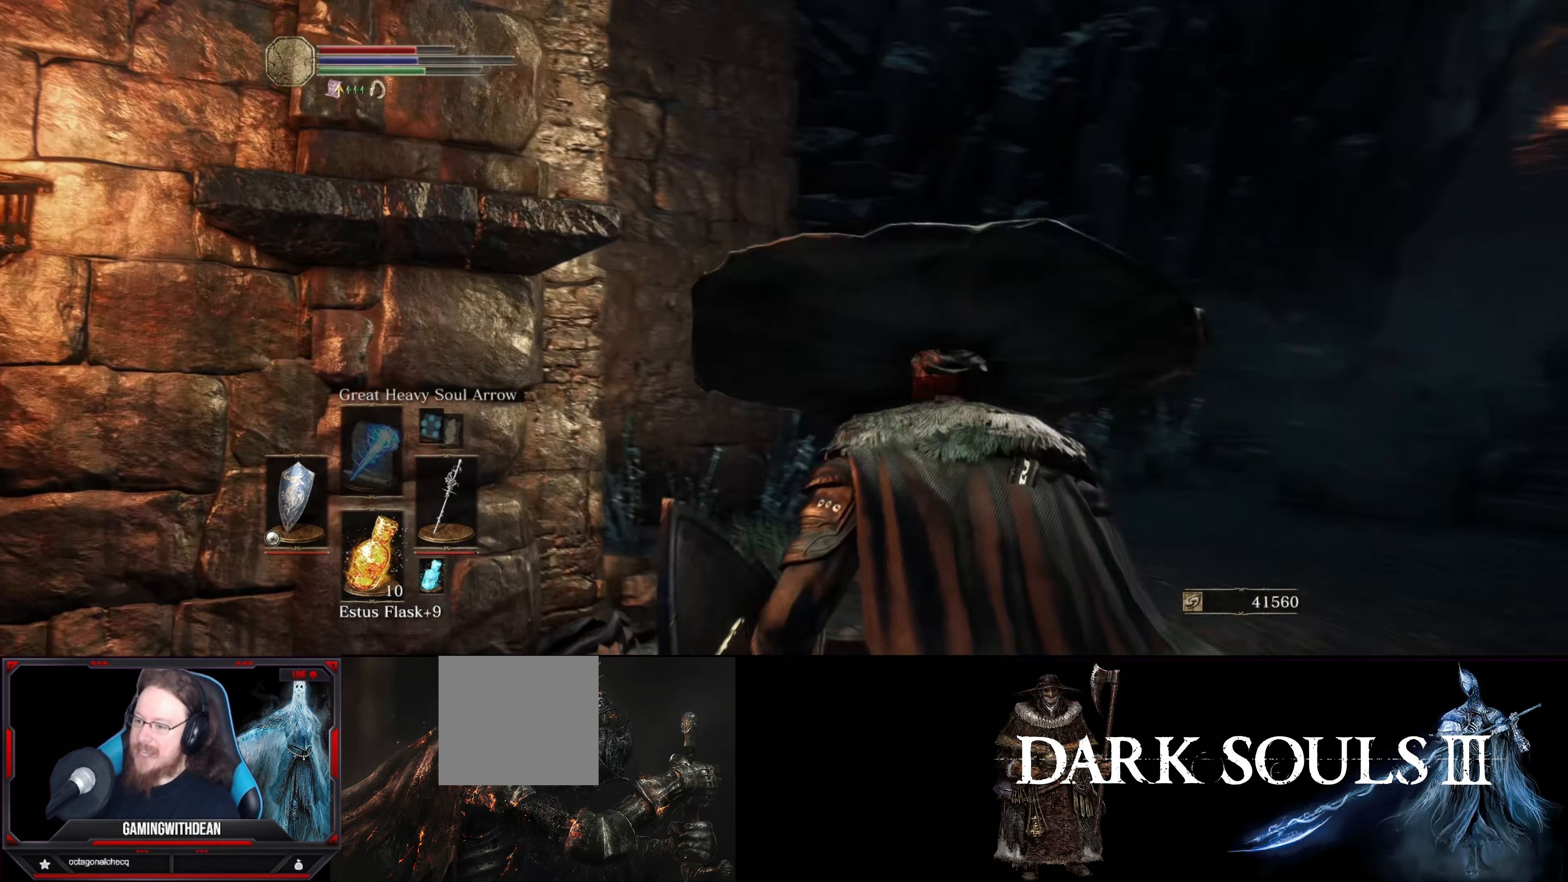
Gameplay with a controller (Xbox layout); each line is a JSON object with the inputs held at the frame after it. "events" lists button and stick changes between this image and that frame as [ms after this image, input, new state], when the widget could be followed in between. Not read: L3 R3.
{"buttons": [], "left_stick": "center", "right_stick": "up", "events": [[100, "right_stick", "center"], [317, "right_stick", "up"]]}
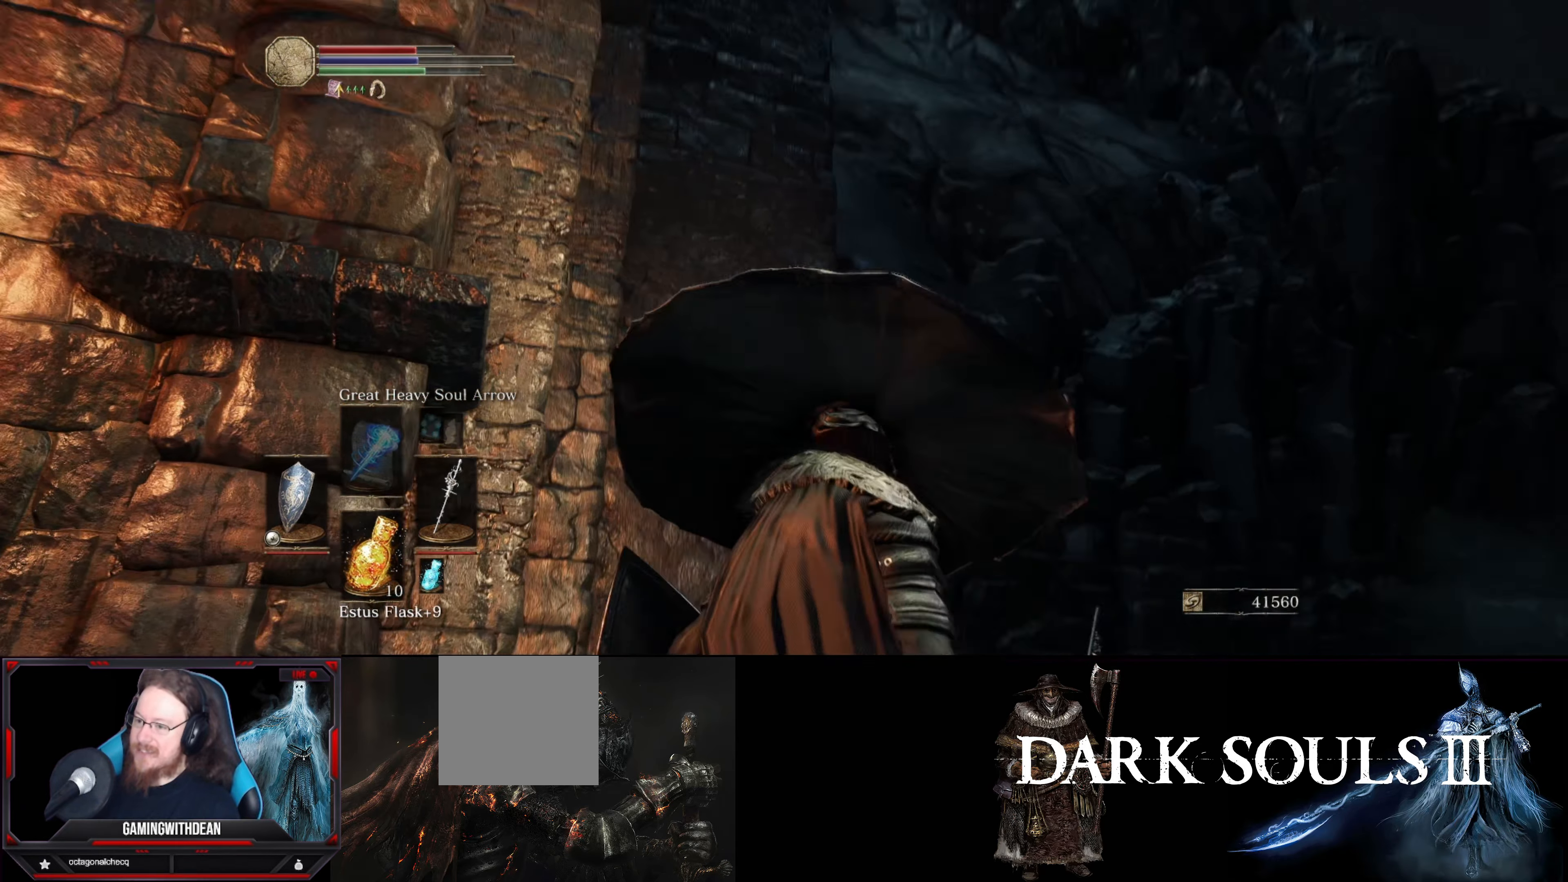
{"buttons": [], "left_stick": "center", "right_stick": "center", "events": [[133, "right_stick", "center"]]}
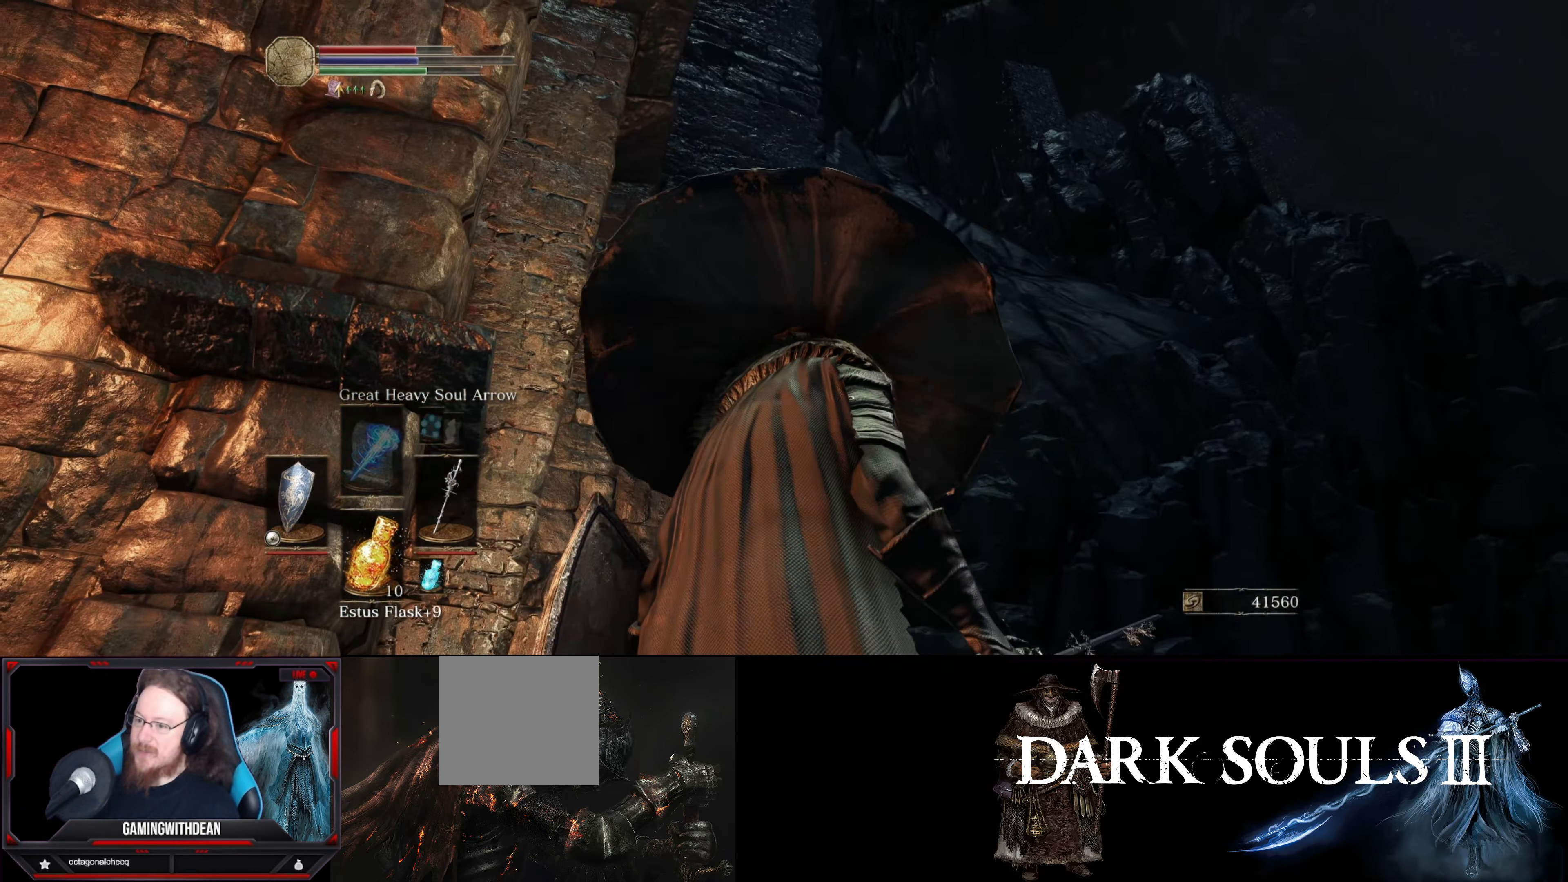
{"buttons": [], "left_stick": "center", "right_stick": "down-right", "events": [[483, "right_stick", "down-right"]]}
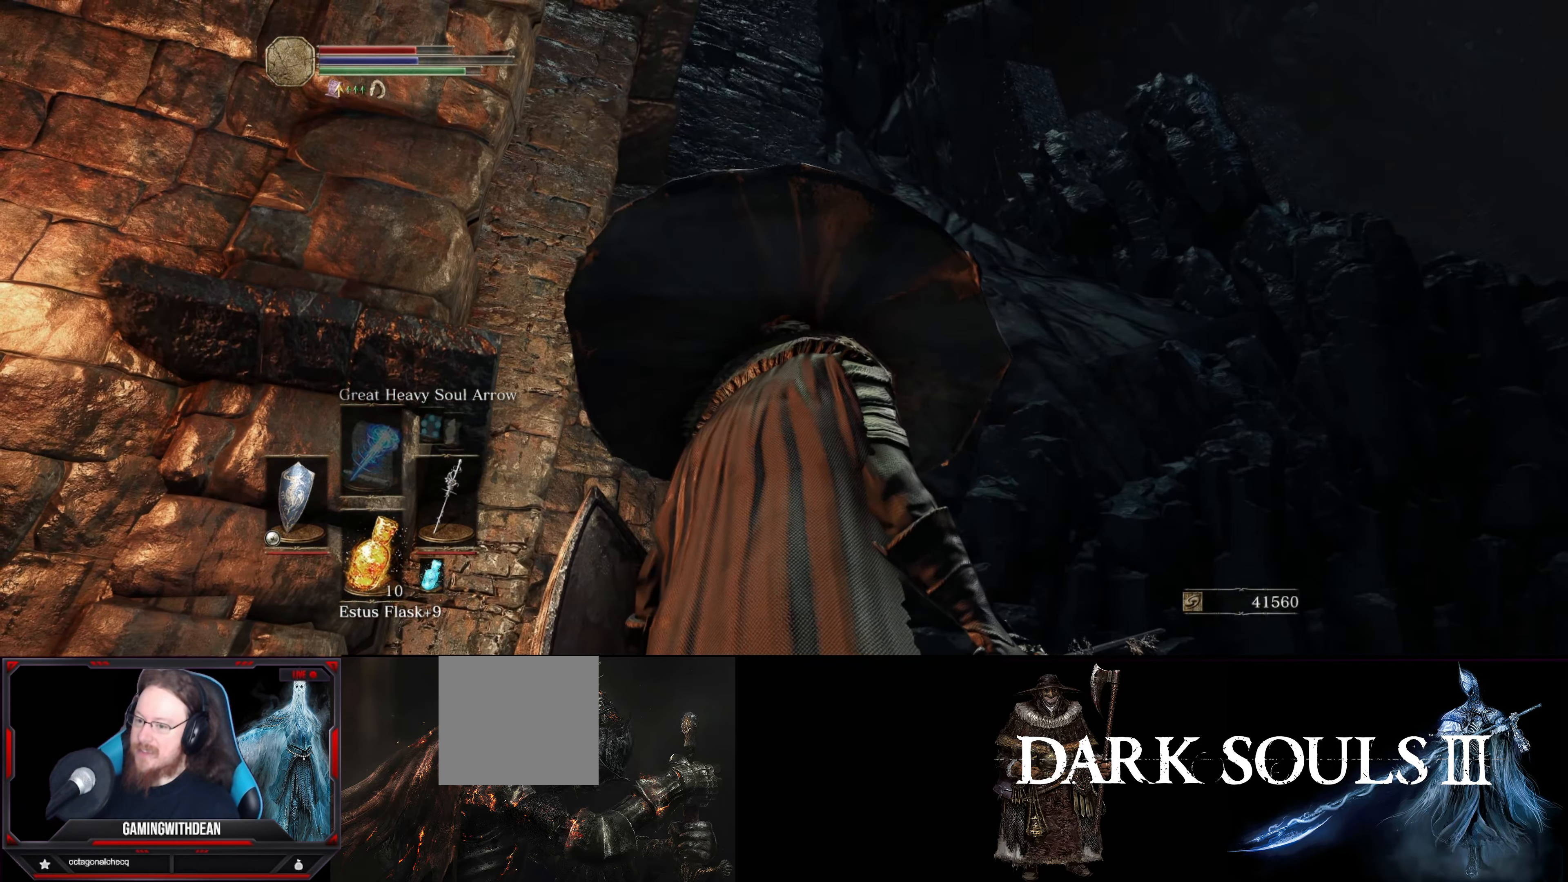
{"buttons": [], "left_stick": "center", "right_stick": "center", "events": [[217, "right_stick", "center"]]}
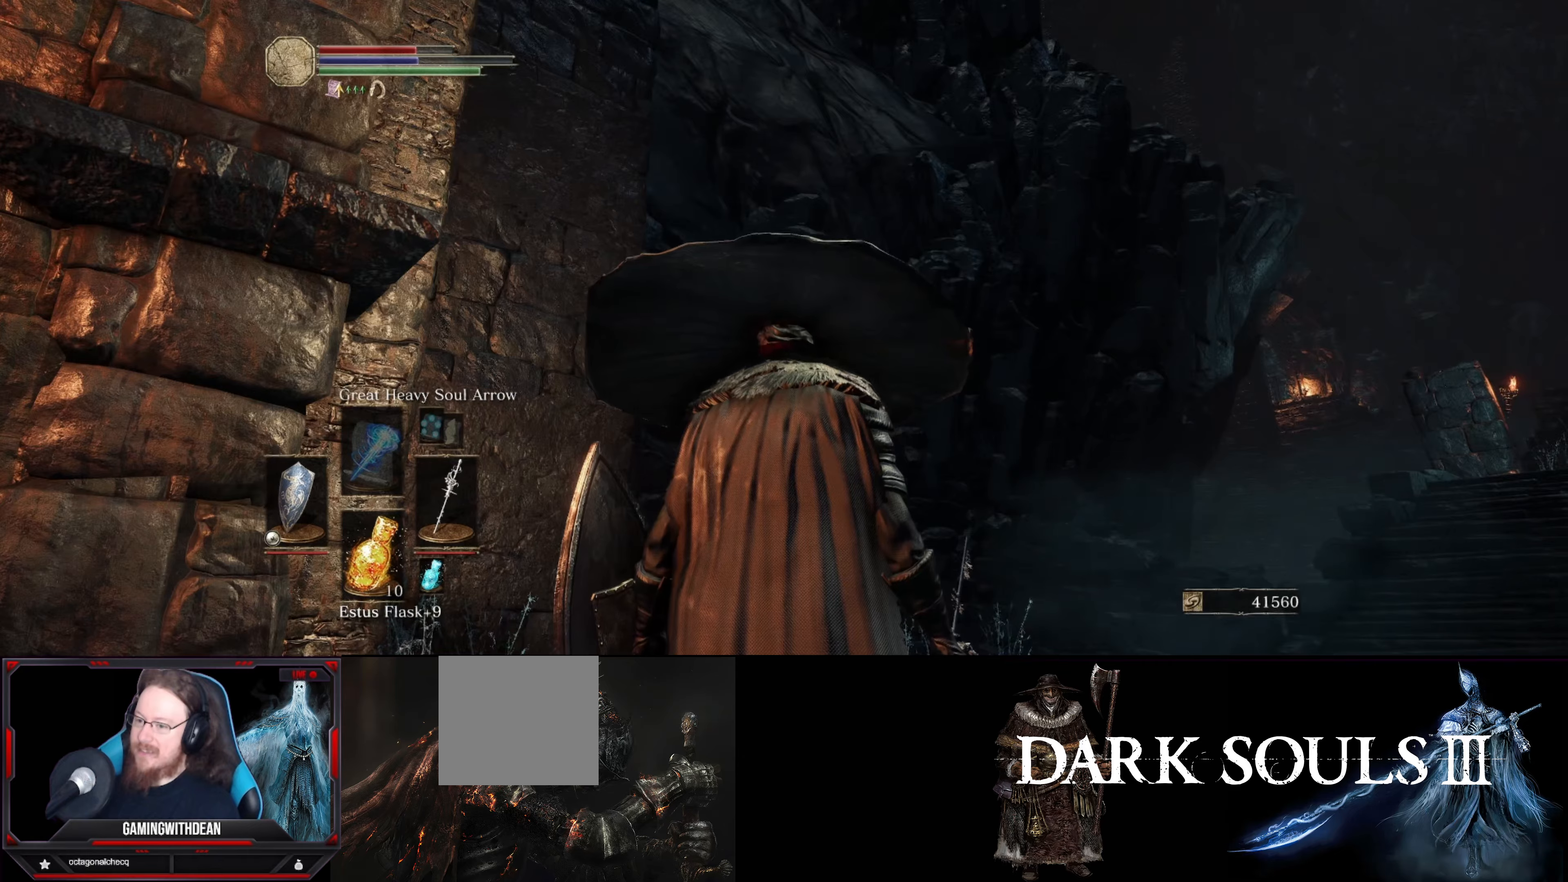
{"buttons": [], "left_stick": "center", "right_stick": "center", "events": []}
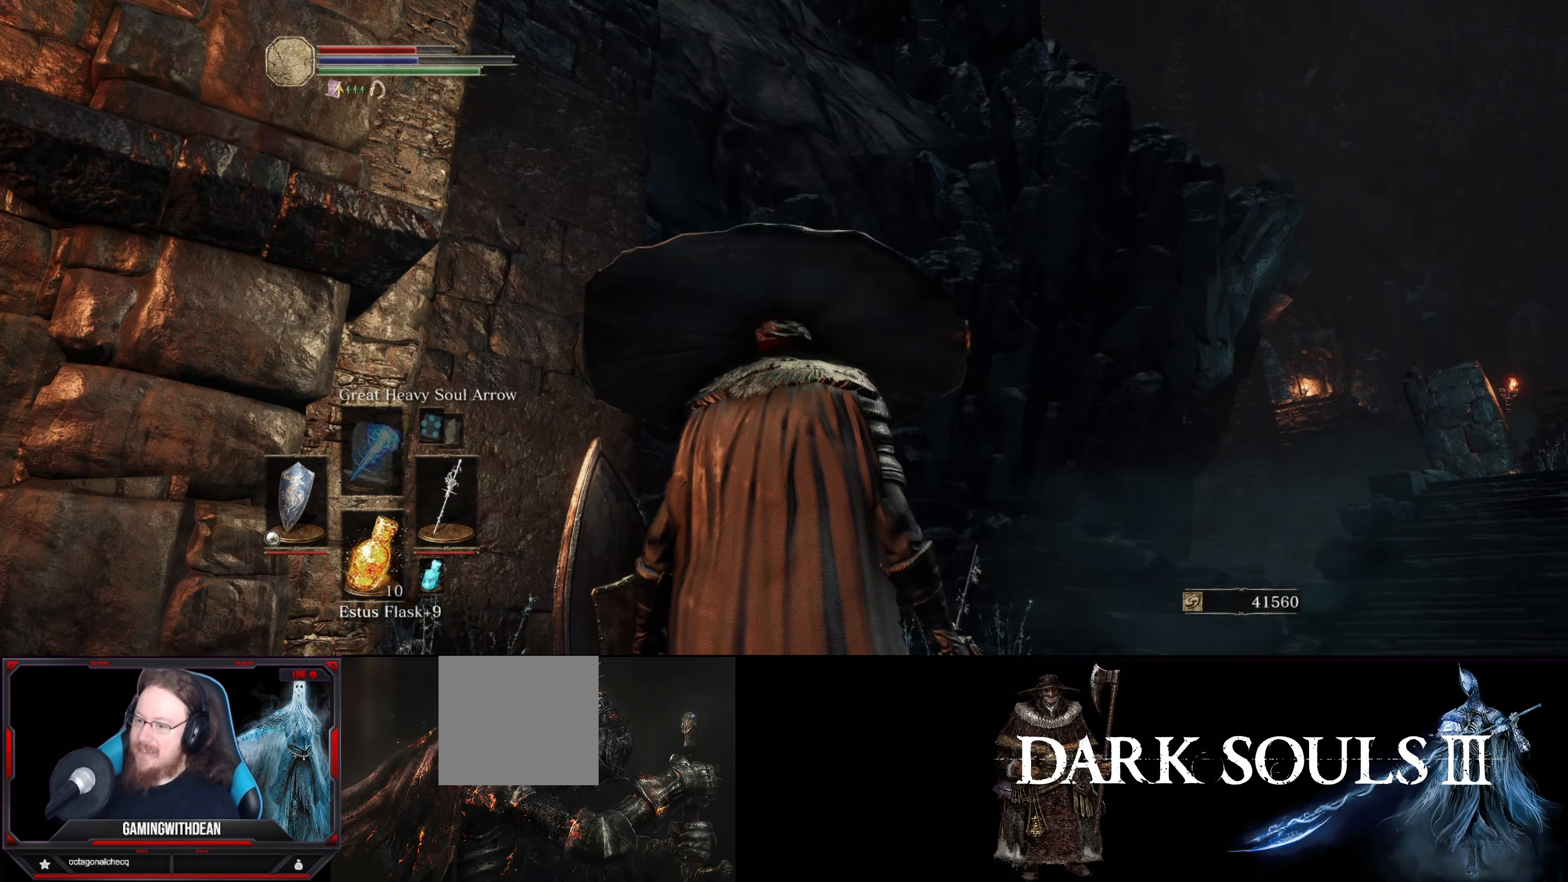
{"buttons": [], "left_stick": "center", "right_stick": "up-left", "events": [[417, "right_stick", "up-left"]]}
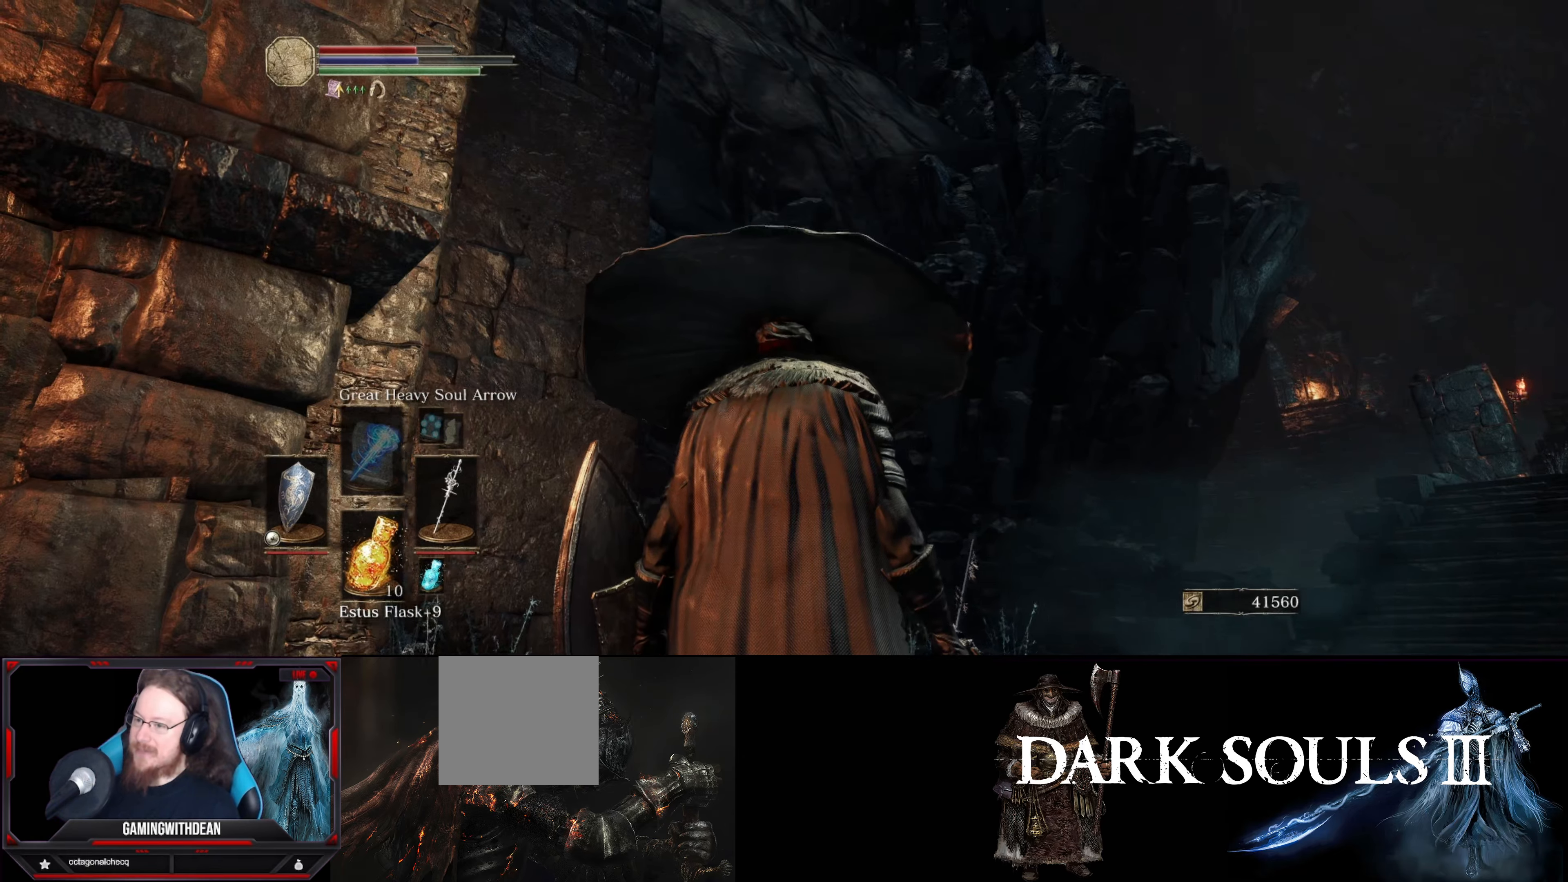
{"buttons": [], "left_stick": "left", "right_stick": "down-left", "events": [[150, "right_stick", "up"], [334, "right_stick", "center"], [417, "left_stick", "left"], [450, "right_stick", "down-left"]]}
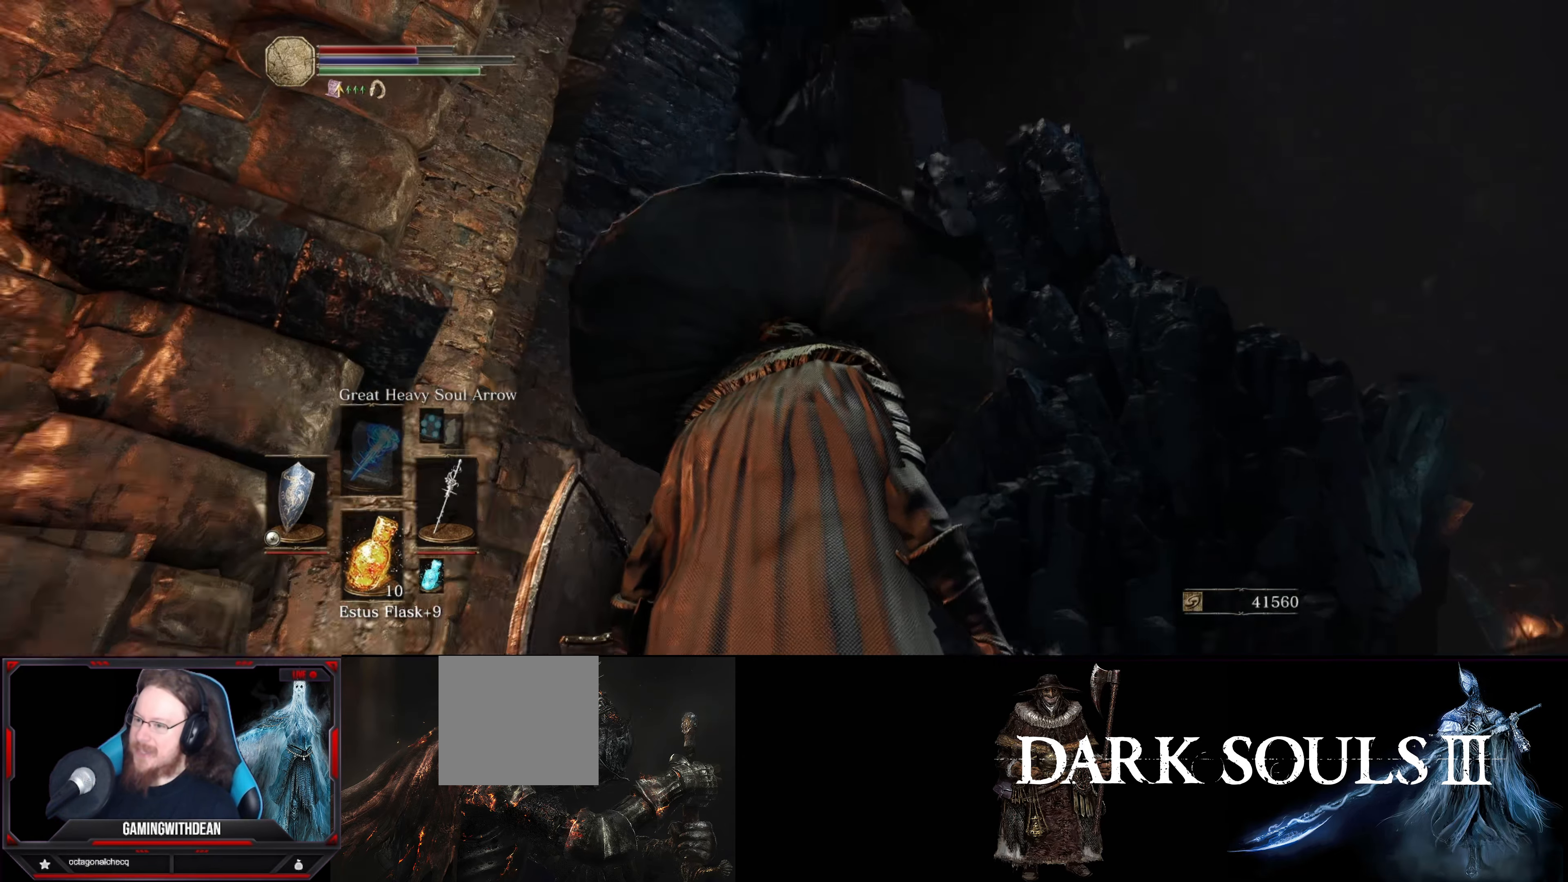
{"buttons": ["B"], "left_stick": "up-left", "right_stick": "down-left", "events": [[334, "left_stick", "up-left"], [500, "B", "down"]]}
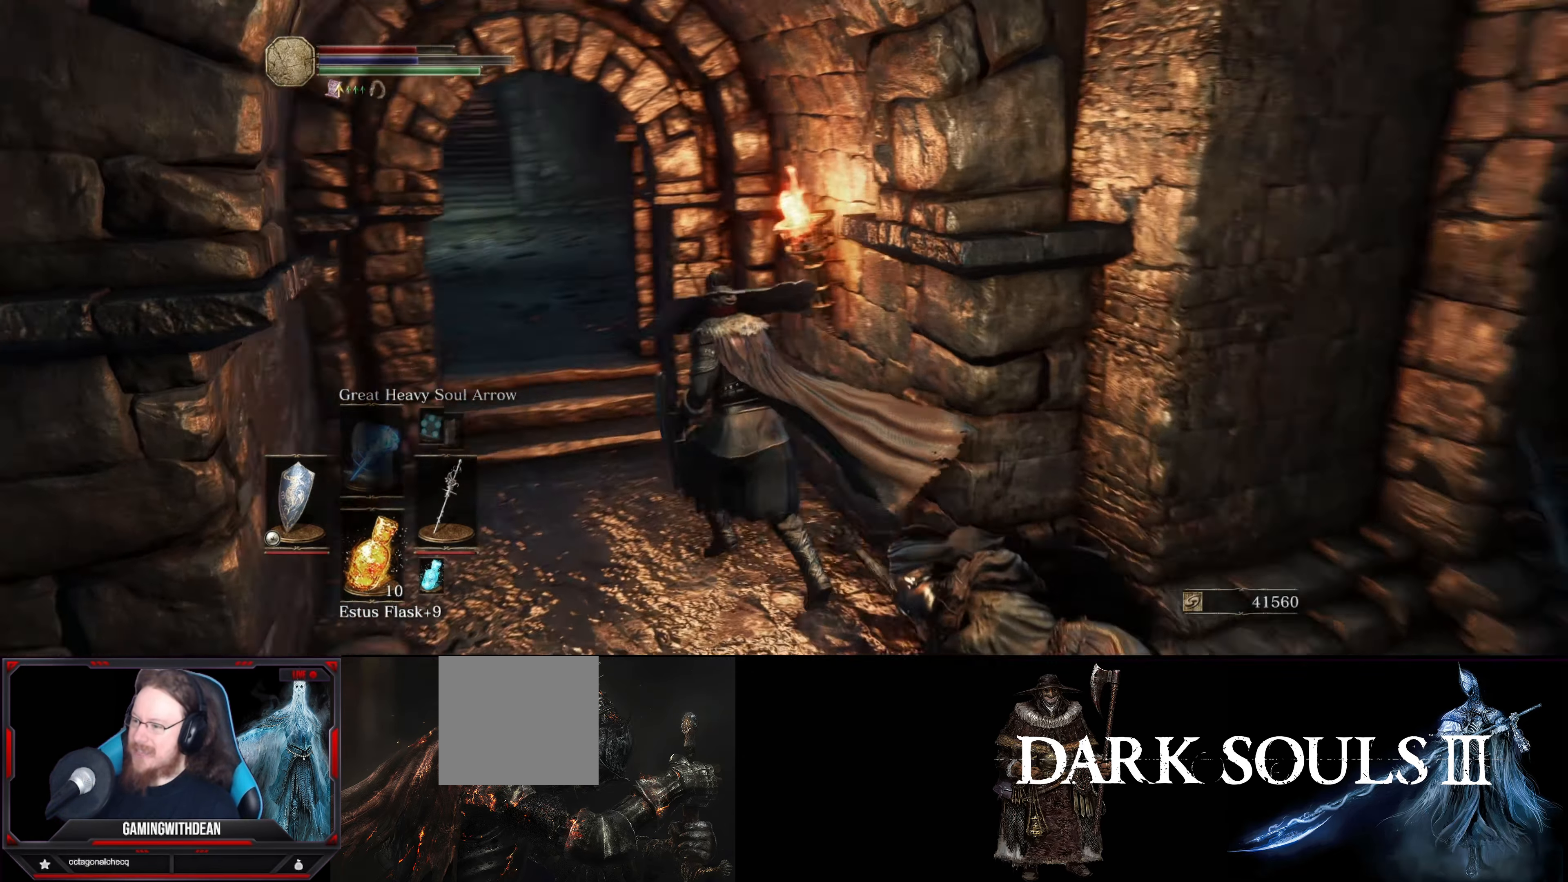
{"buttons": ["B"], "left_stick": "up", "right_stick": "center", "events": [[67, "right_stick", "center"], [300, "left_stick", "up"]]}
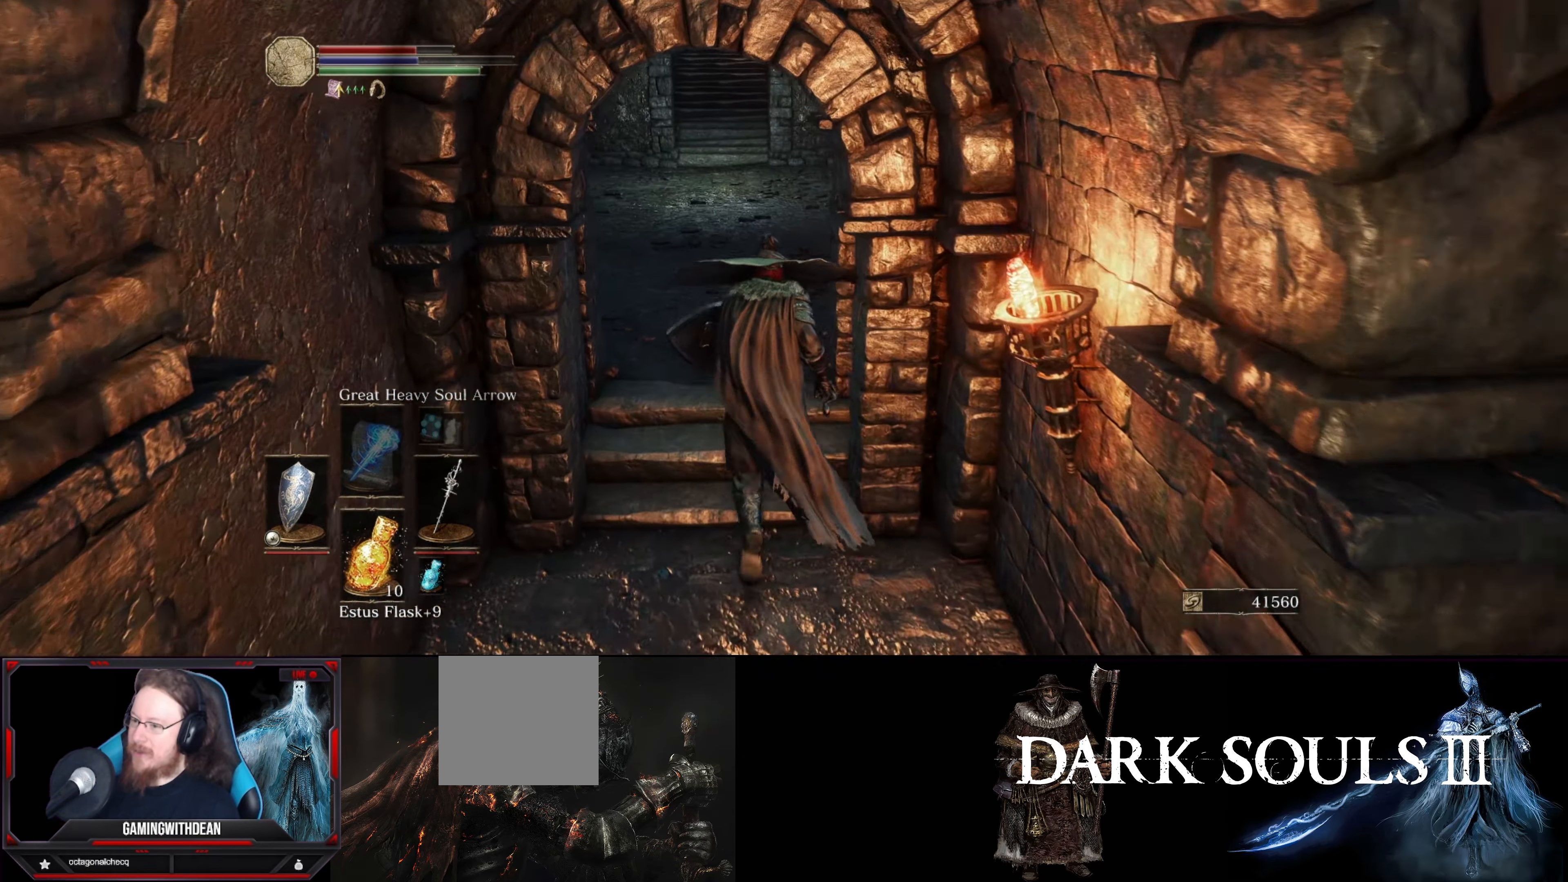
{"buttons": ["B"], "left_stick": "up", "right_stick": "center", "events": []}
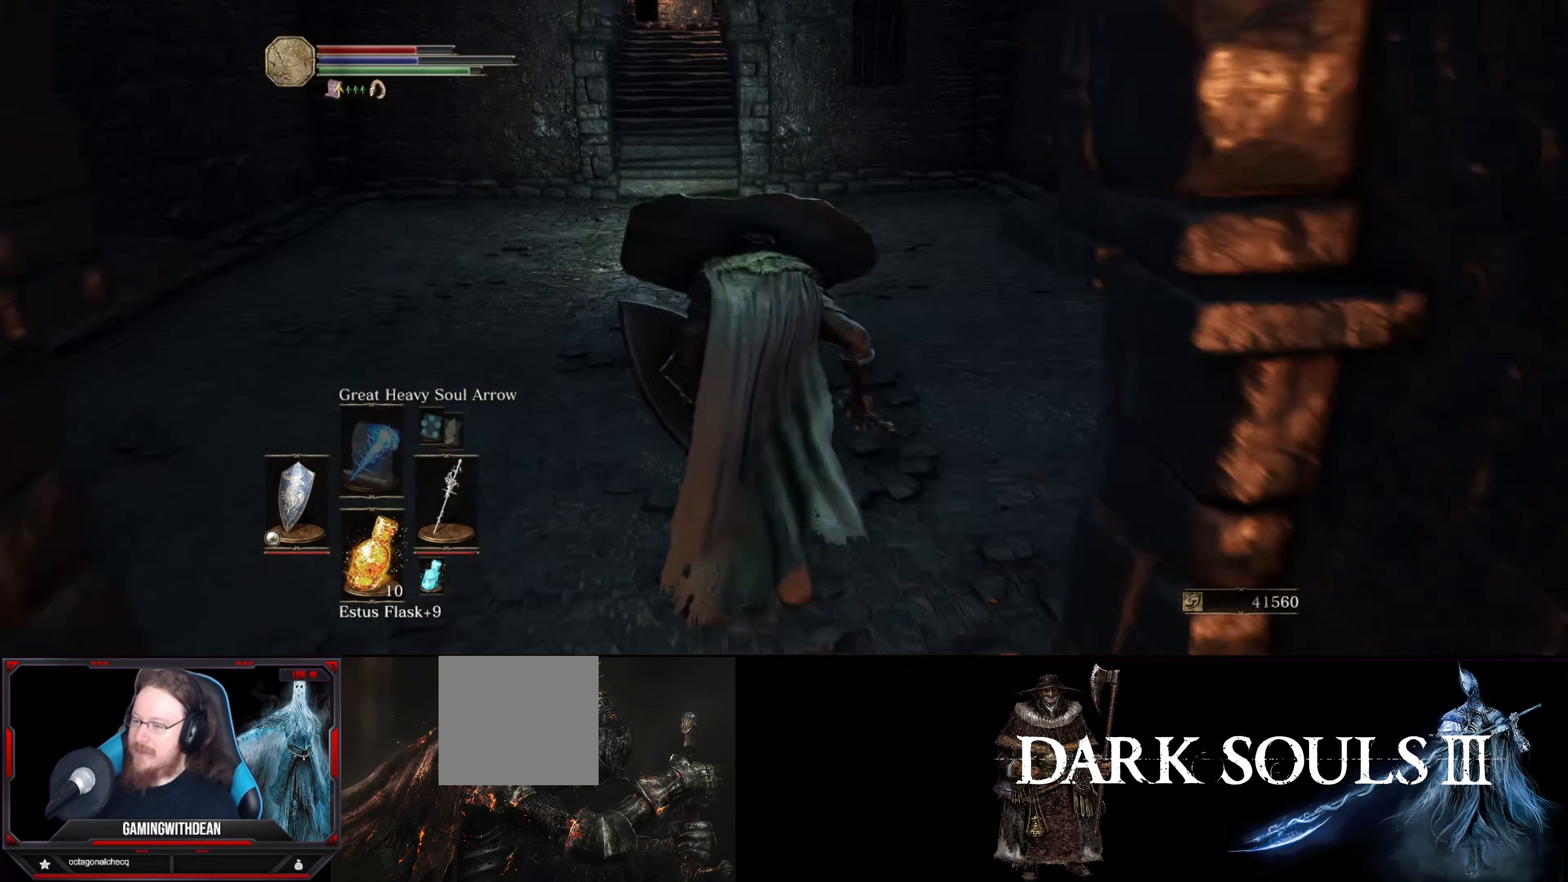
{"buttons": ["B"], "left_stick": "up", "right_stick": "center", "events": [[267, "right_stick", "right"], [384, "right_stick", "down-right"], [500, "right_stick", "center"]]}
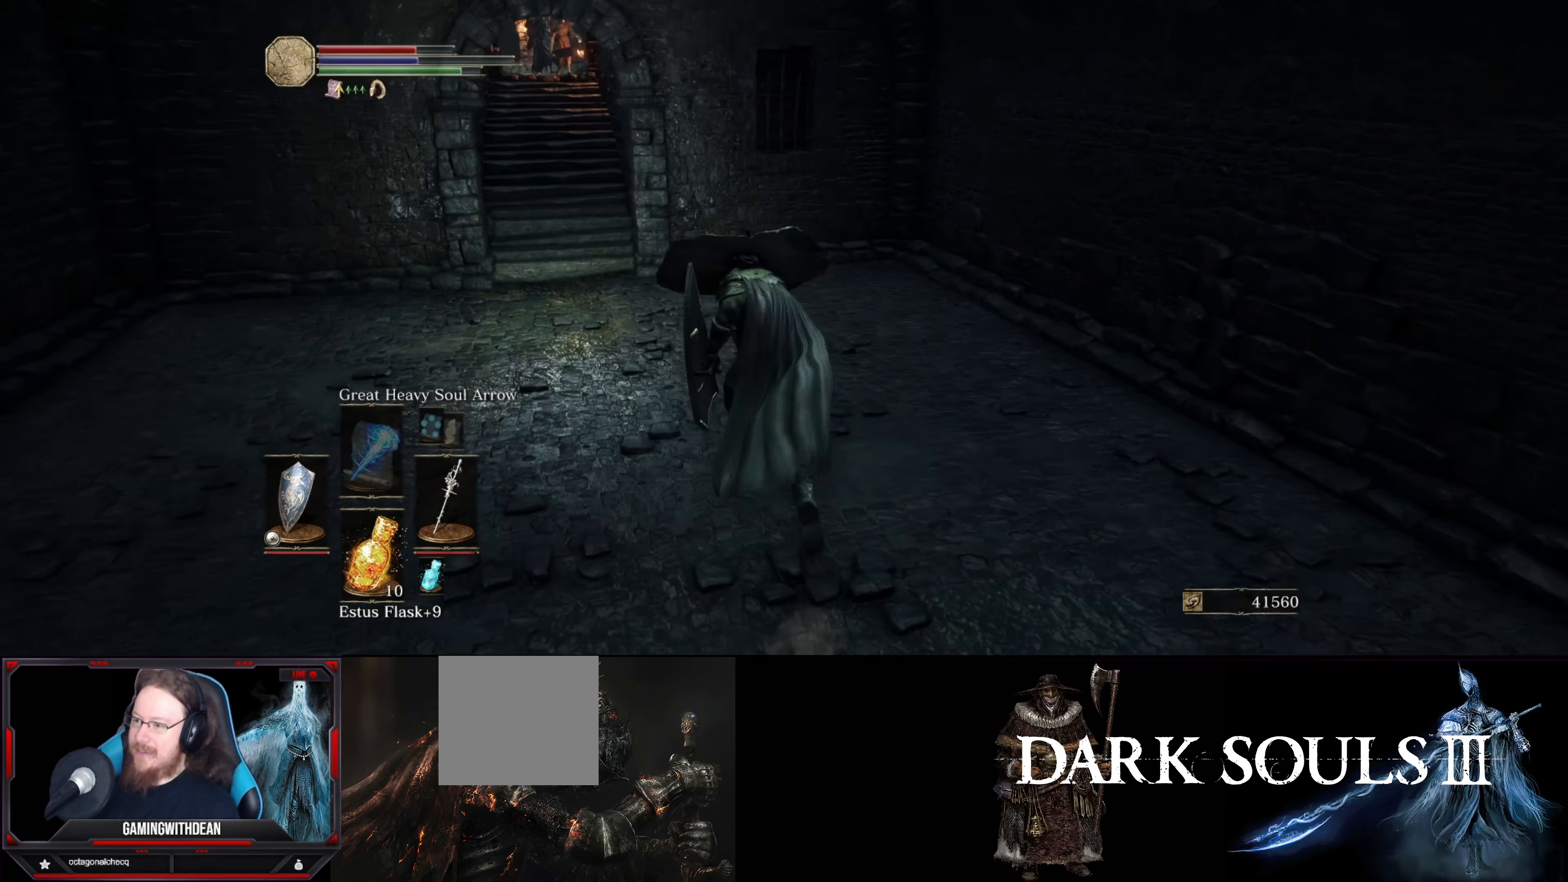
{"buttons": ["B"], "left_stick": "center", "right_stick": "right", "events": [[500, "left_stick", "center"], [500, "right_stick", "right"]]}
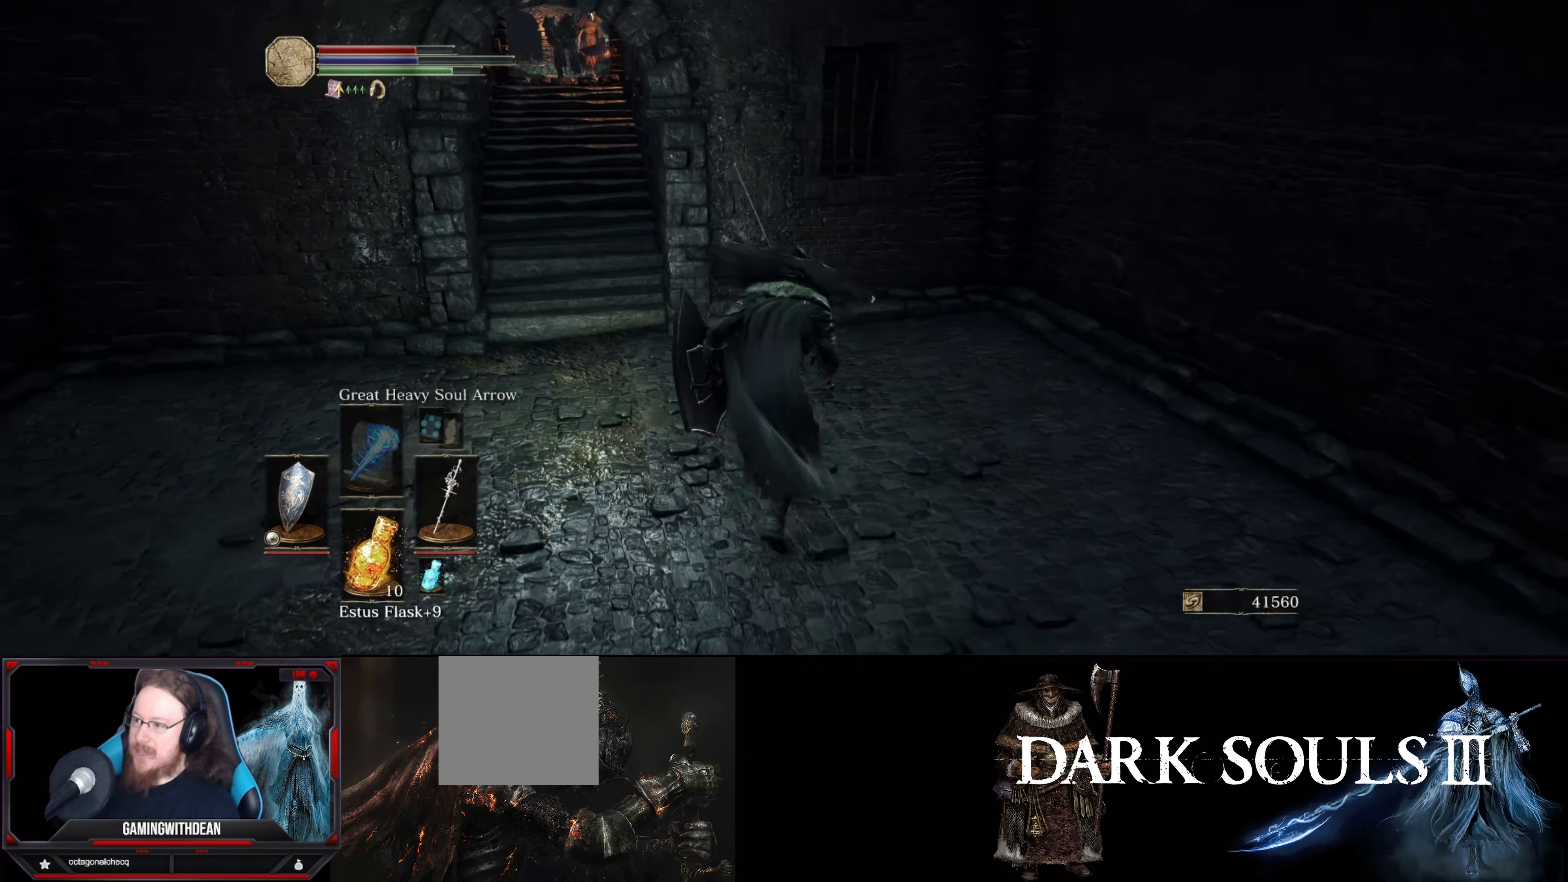
{"buttons": ["B"], "left_stick": "center", "right_stick": "center", "events": [[183, "right_stick", "center"]]}
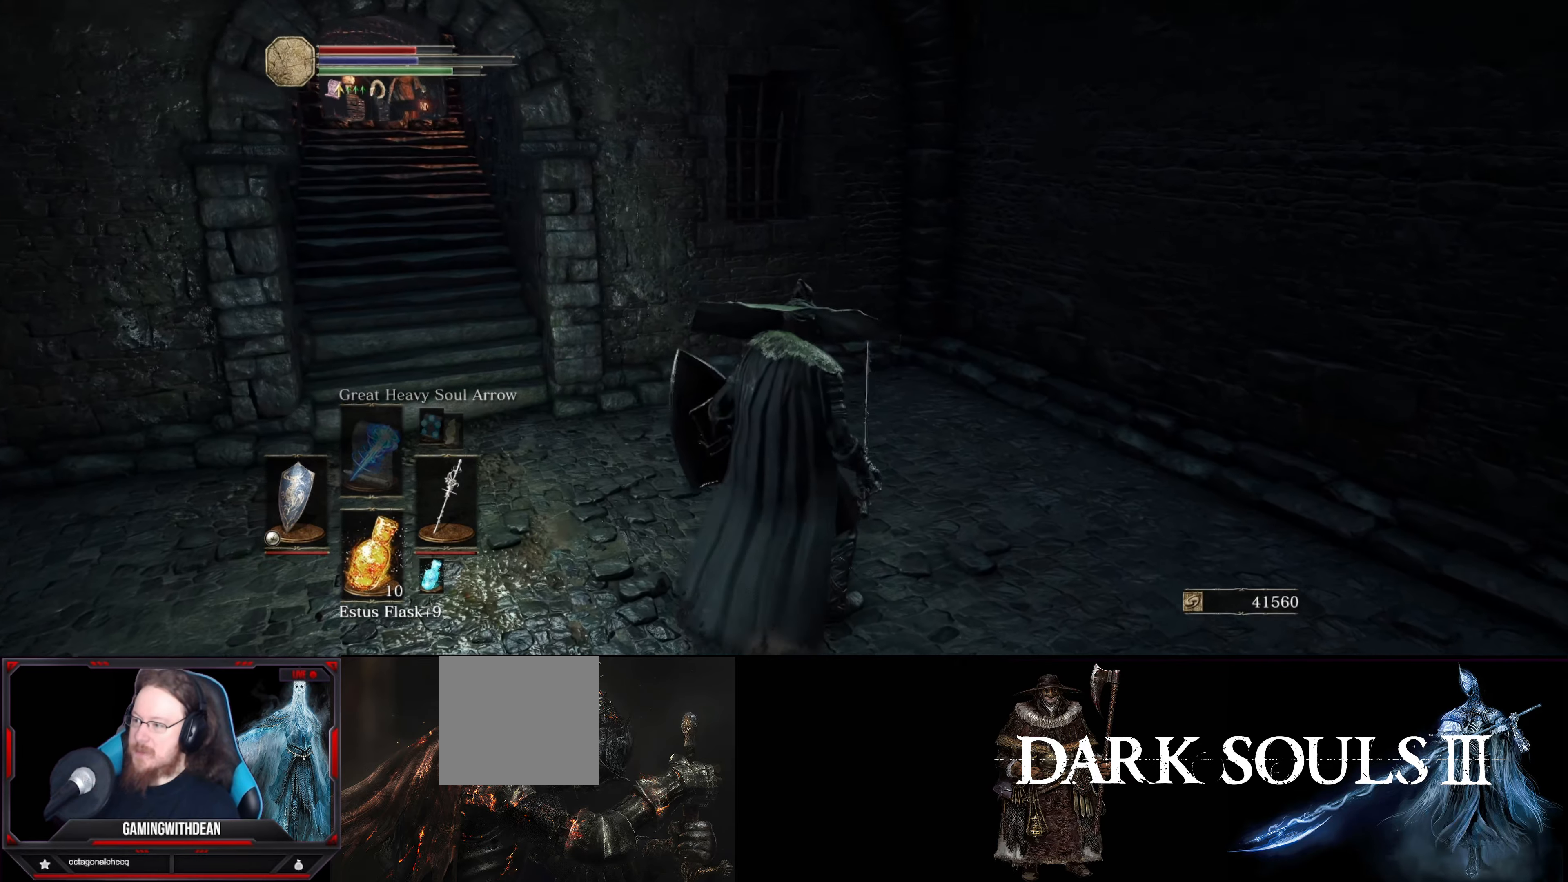
{"buttons": ["B"], "left_stick": "right", "right_stick": "right", "events": [[116, "right_stick", "right"], [200, "left_stick", "right"]]}
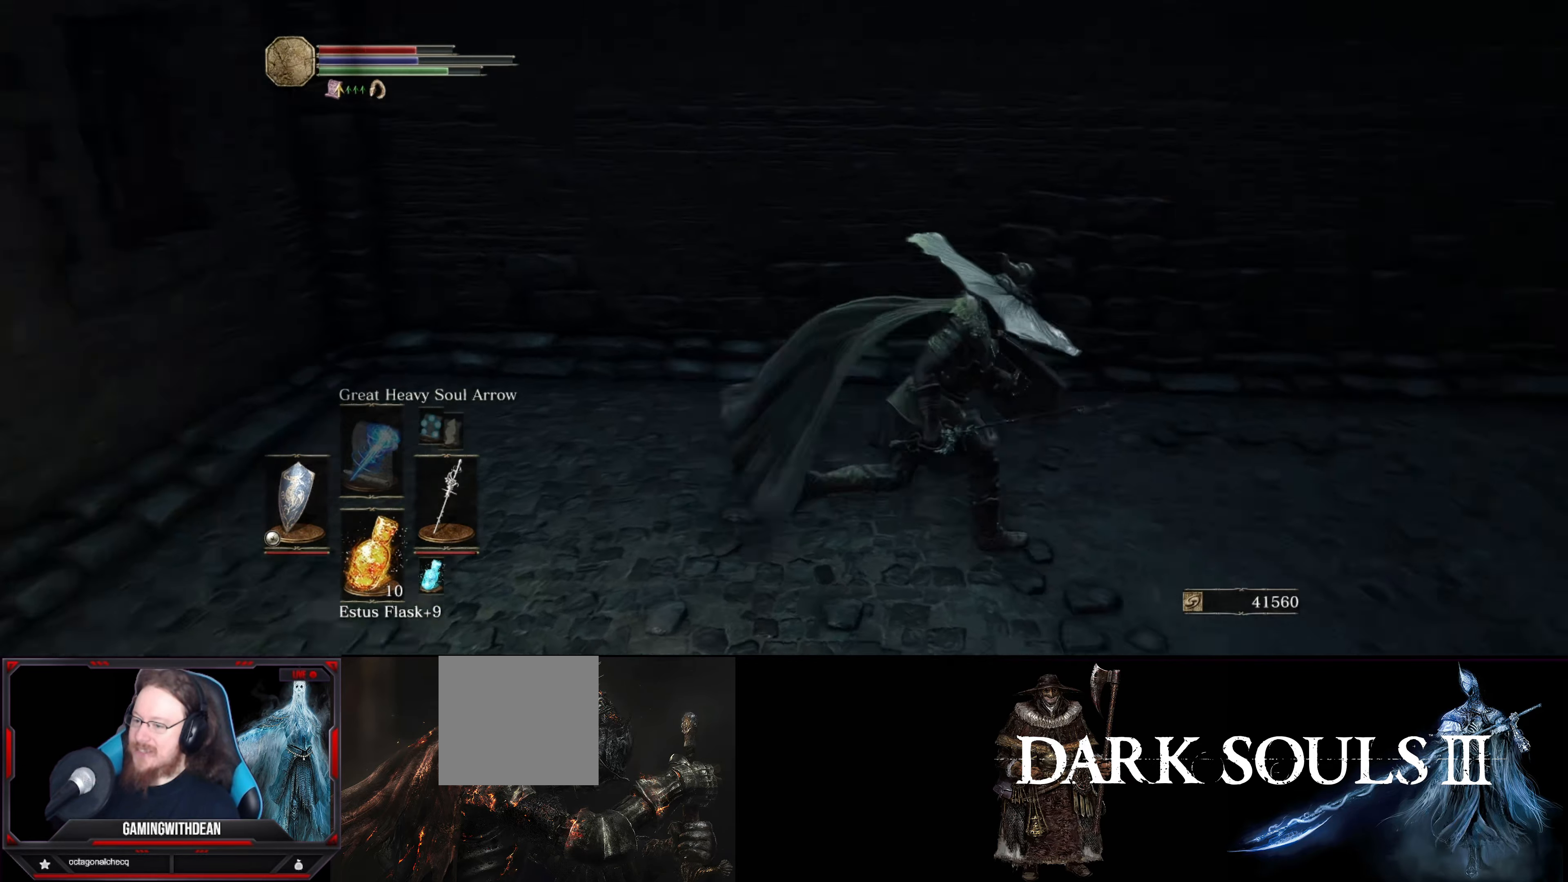
{"buttons": ["B"], "left_stick": "up-right", "right_stick": "center", "events": [[83, "left_stick", "up-right"], [250, "right_stick", "center"]]}
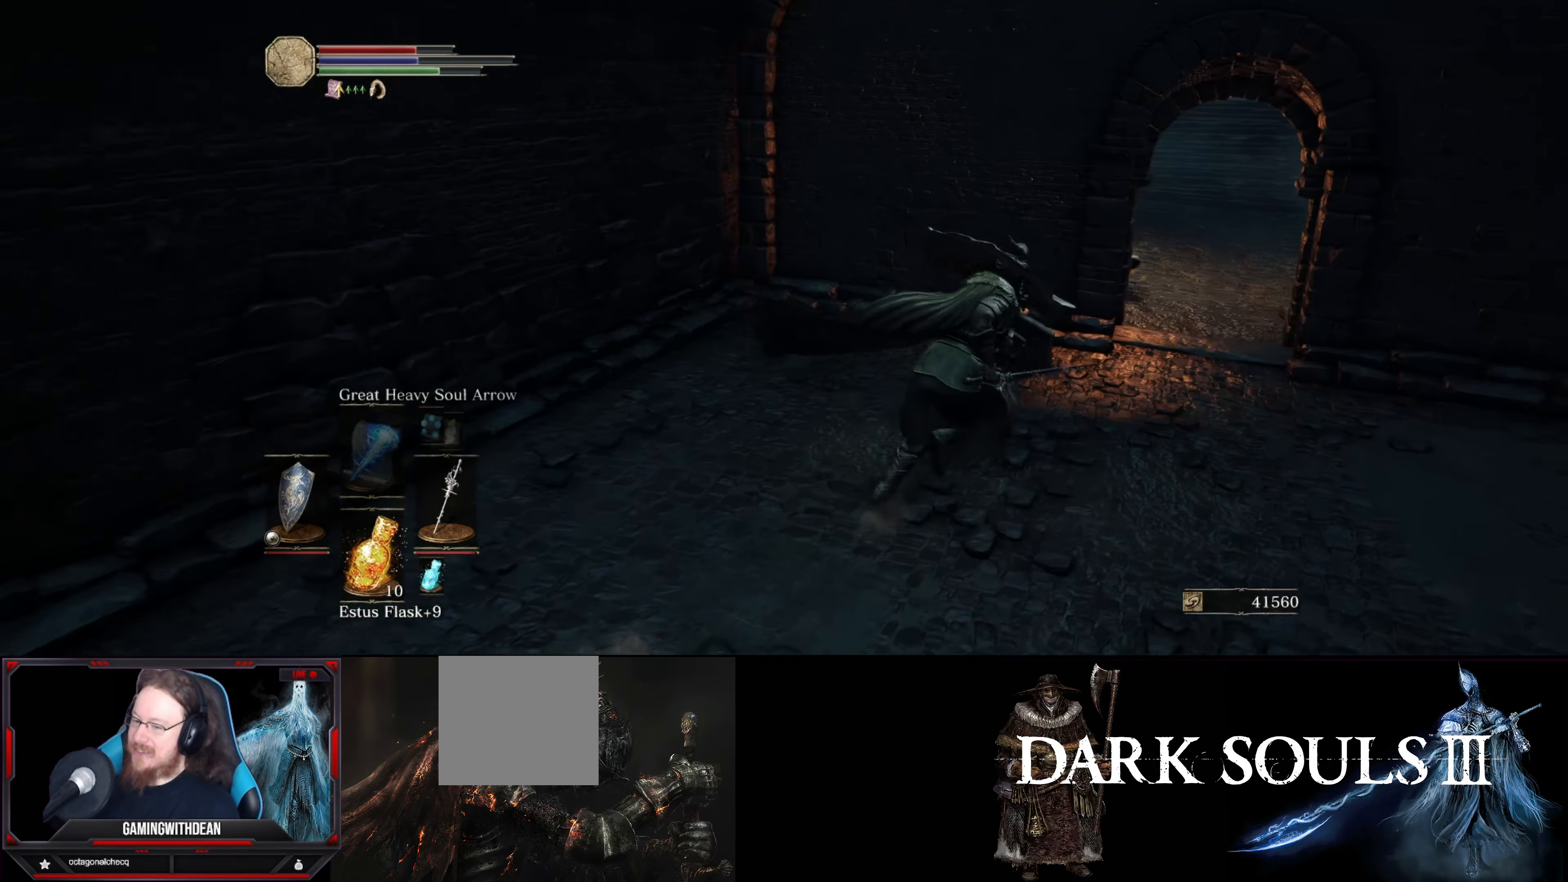
{"buttons": ["B"], "left_stick": "up", "right_stick": "center", "events": [[100, "right_stick", "right"], [150, "right_stick", "down-right"], [266, "right_stick", "center"], [383, "left_stick", "up"]]}
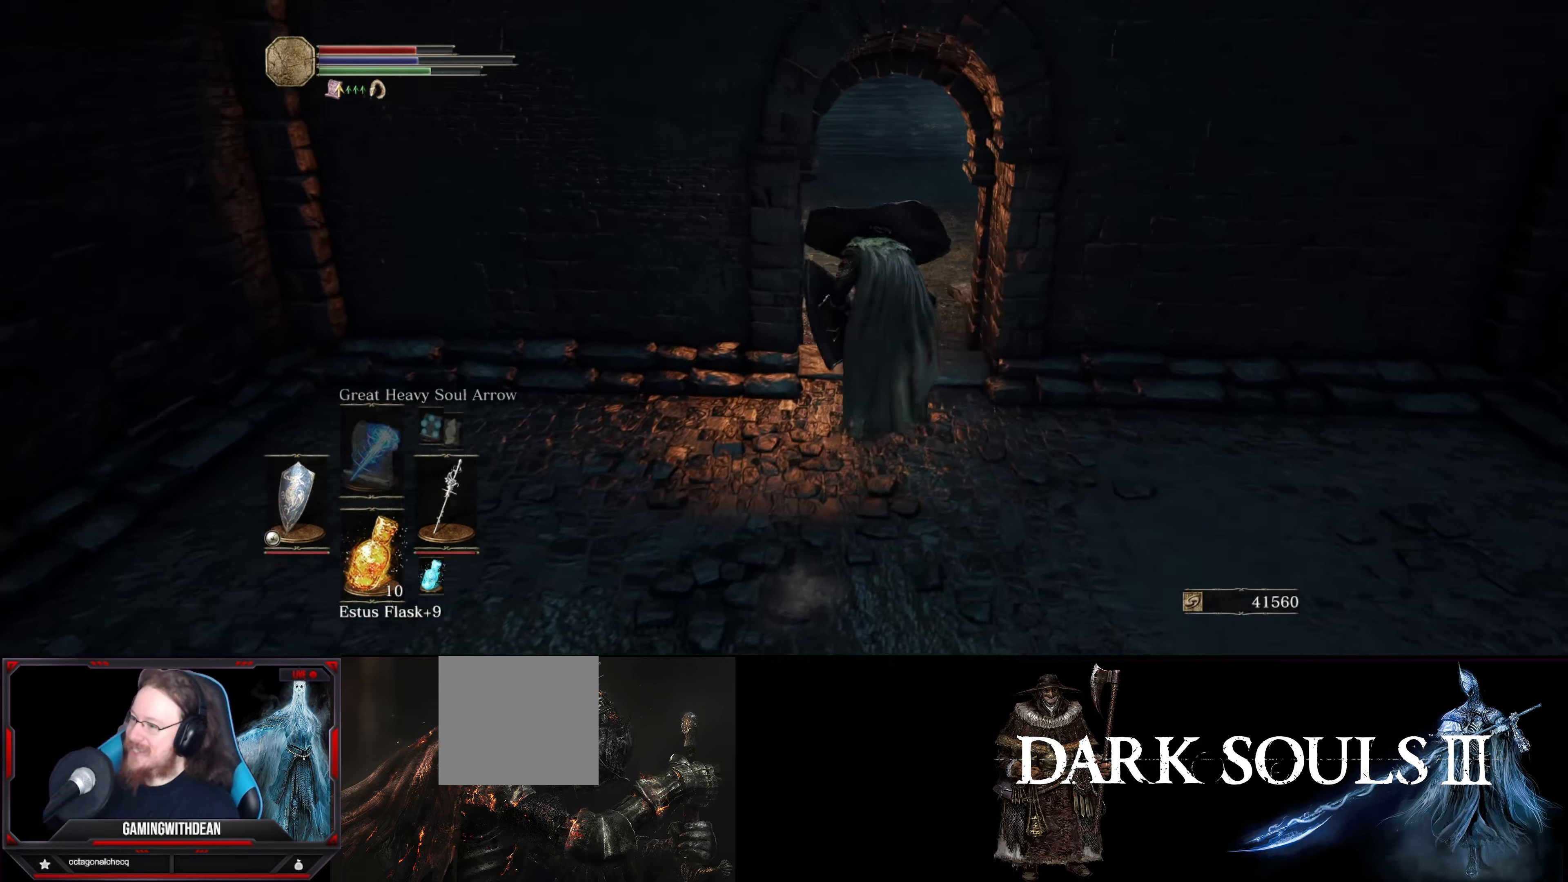
{"buttons": ["B"], "left_stick": "up", "right_stick": "center", "events": []}
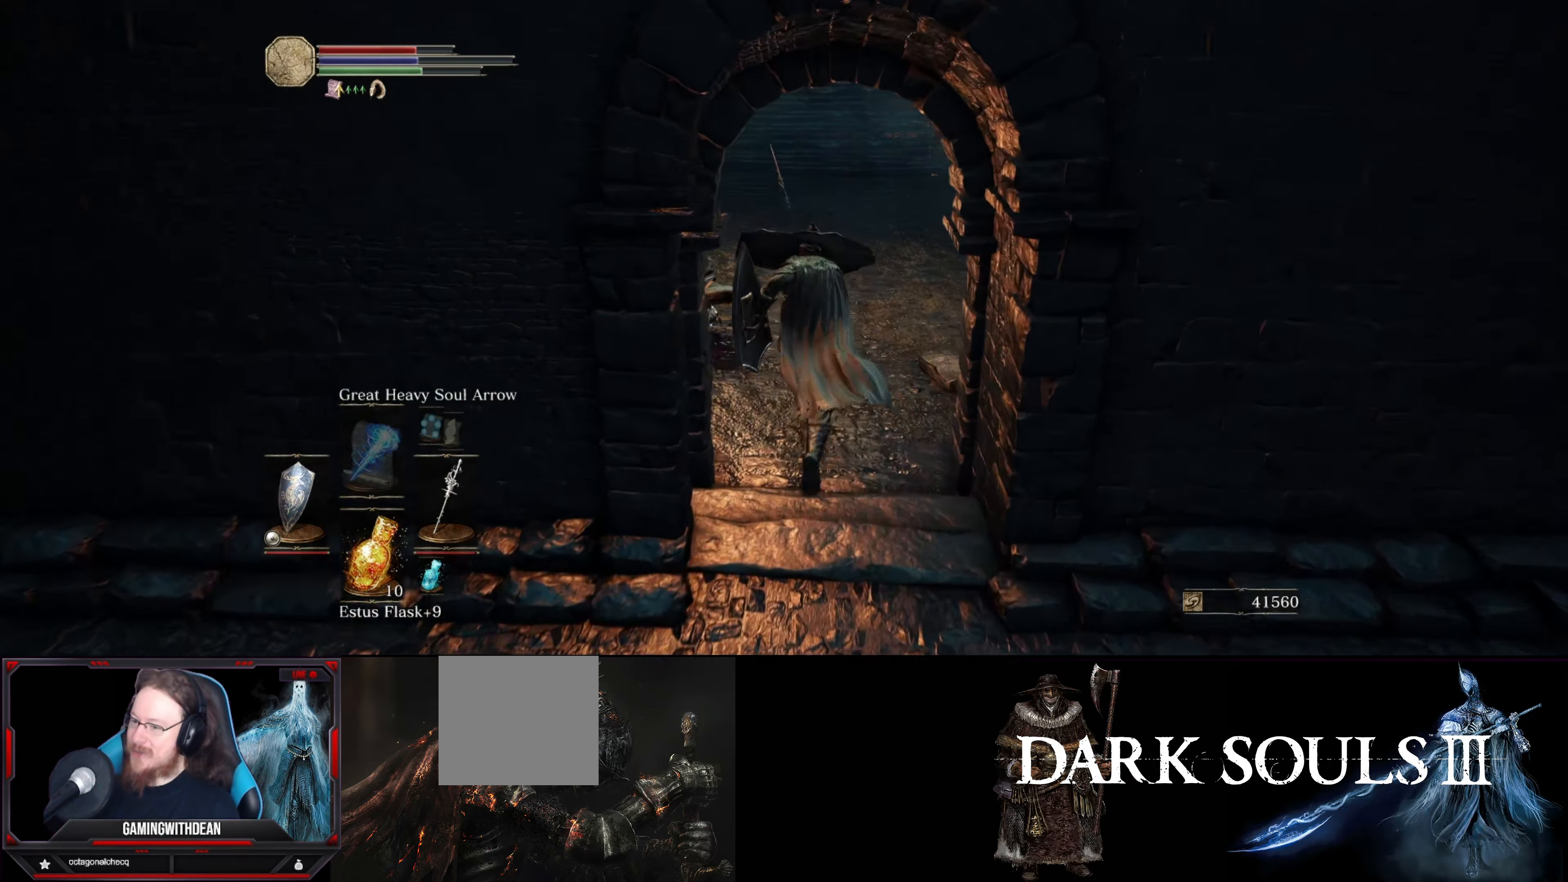
{"buttons": [], "left_stick": "up", "right_stick": "center", "events": [[116, "right_stick", "down-right"], [283, "B", "up"], [450, "right_stick", "center"]]}
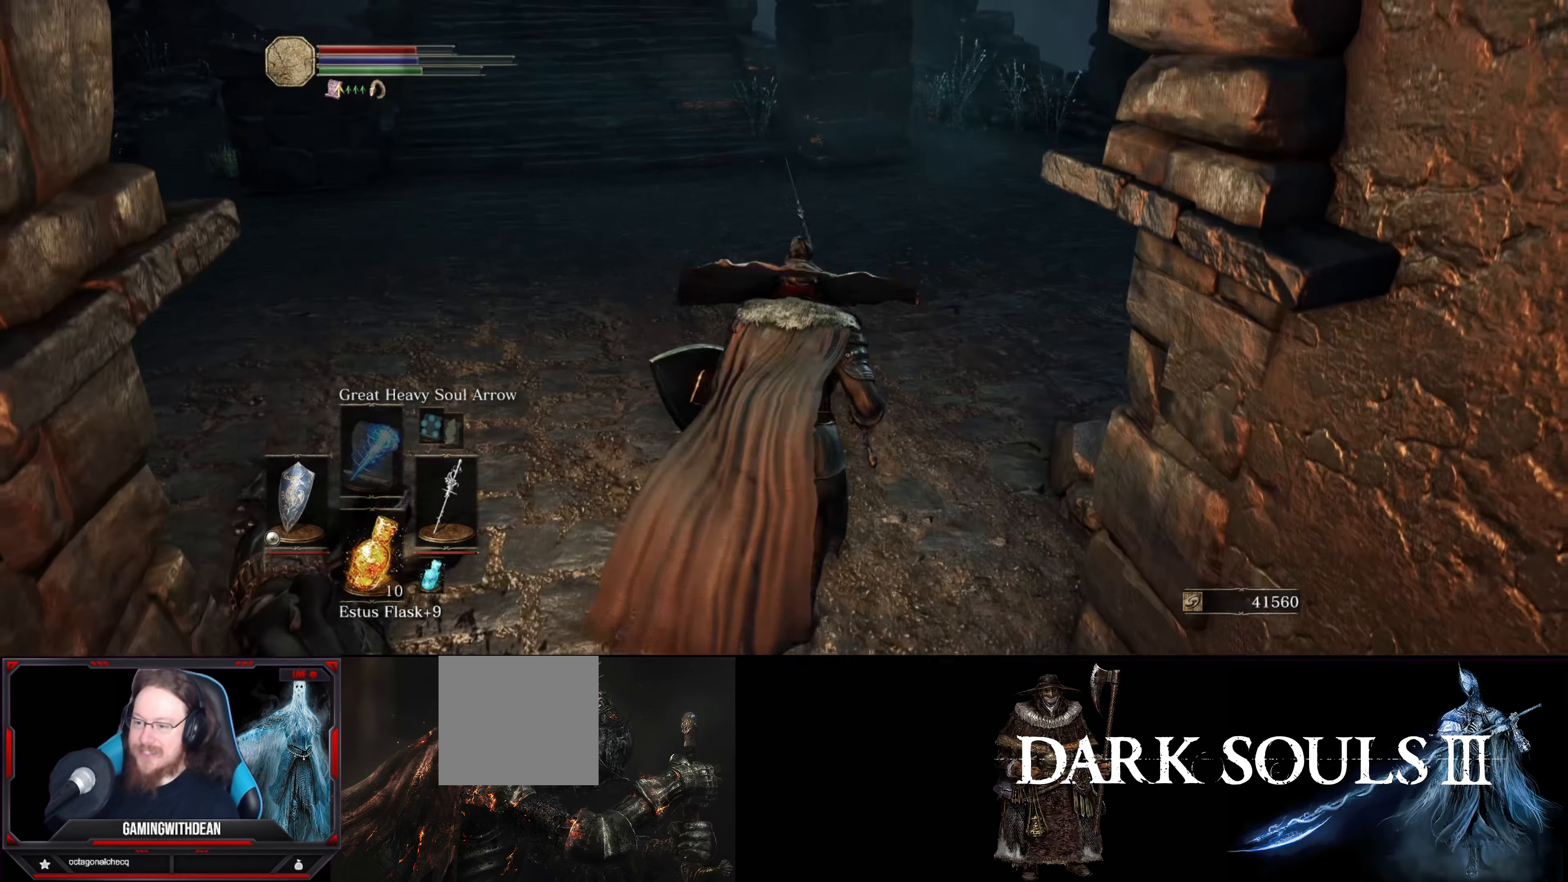
{"buttons": [], "left_stick": "up", "right_stick": "down-right", "events": [[266, "right_stick", "right"], [316, "right_stick", "down-right"]]}
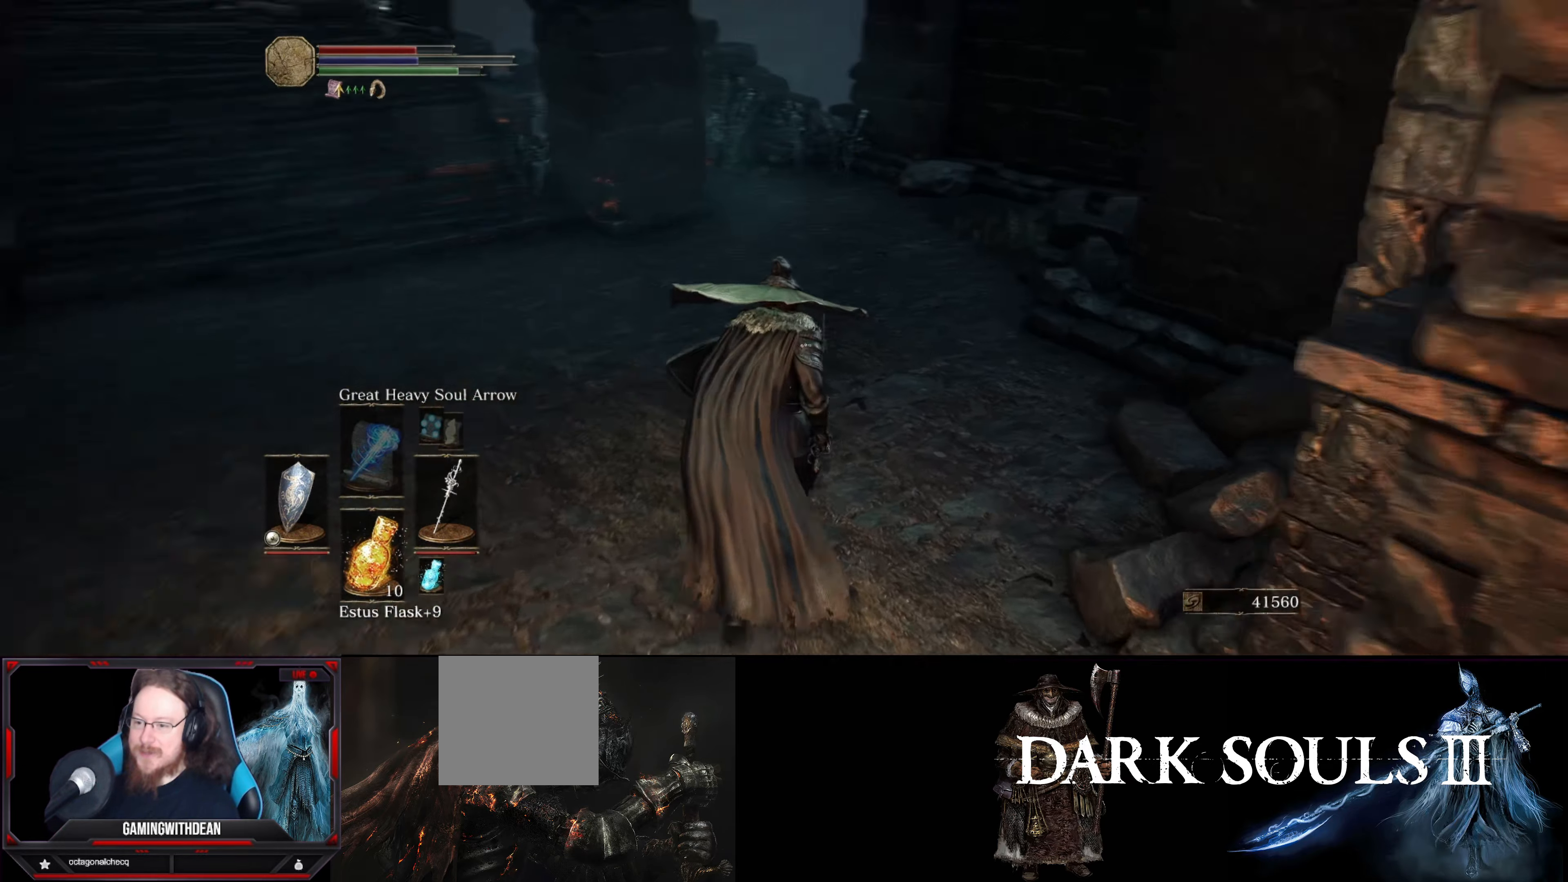
{"buttons": [], "left_stick": "up", "right_stick": "center", "events": [[16, "right_stick", "center"], [183, "right_stick", "down-right"], [400, "right_stick", "center"]]}
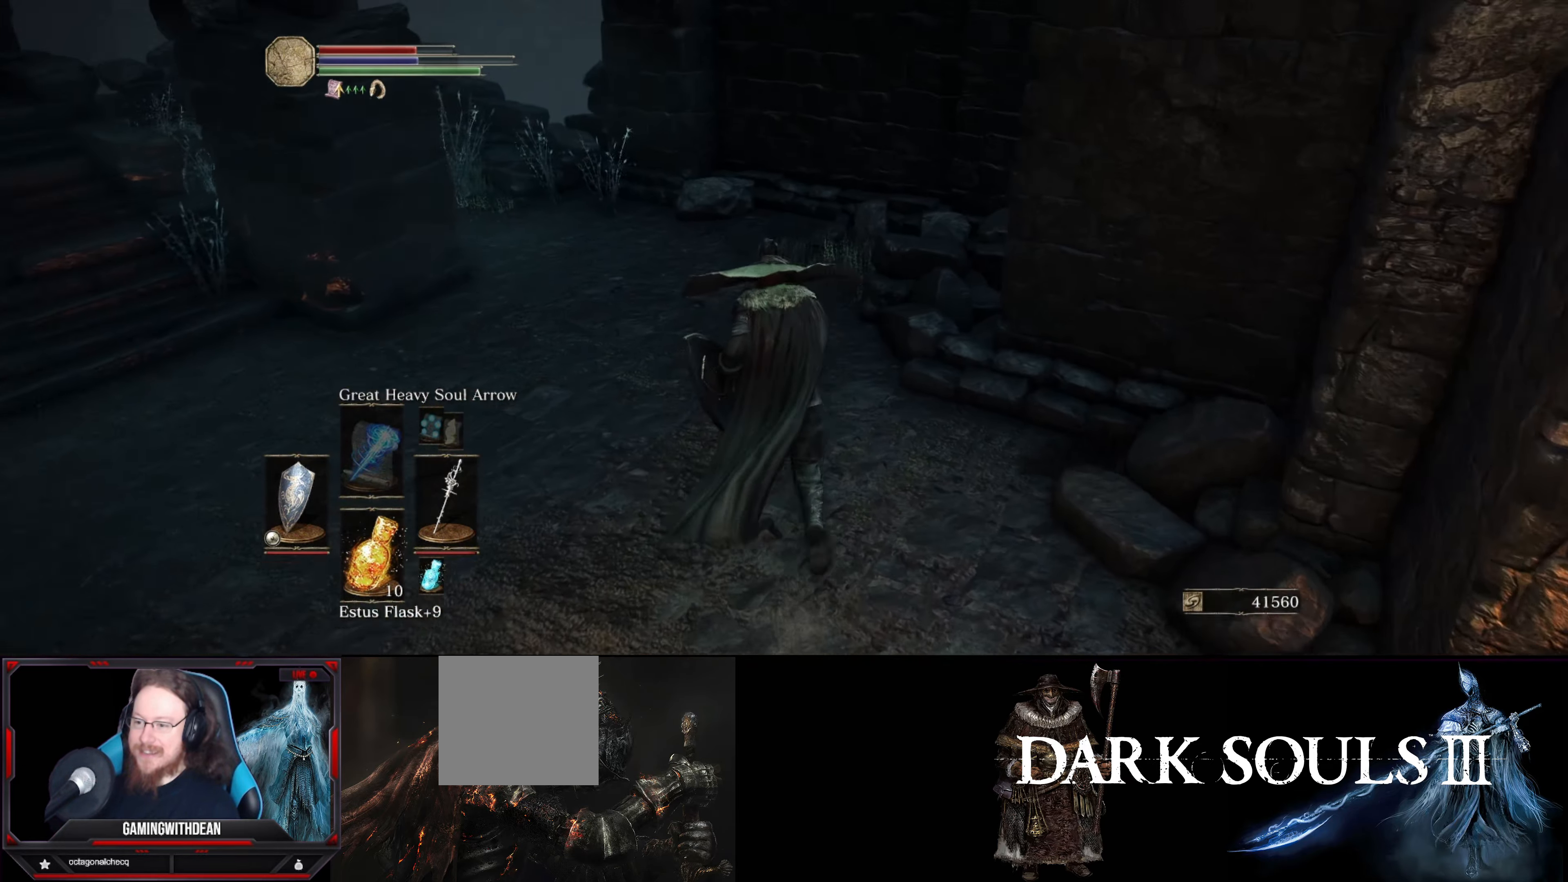
{"buttons": ["L1"], "left_stick": "up", "right_stick": "center", "events": [[267, "right_stick", "left"], [467, "right_stick", "center"], [483, "L1", "down"]]}
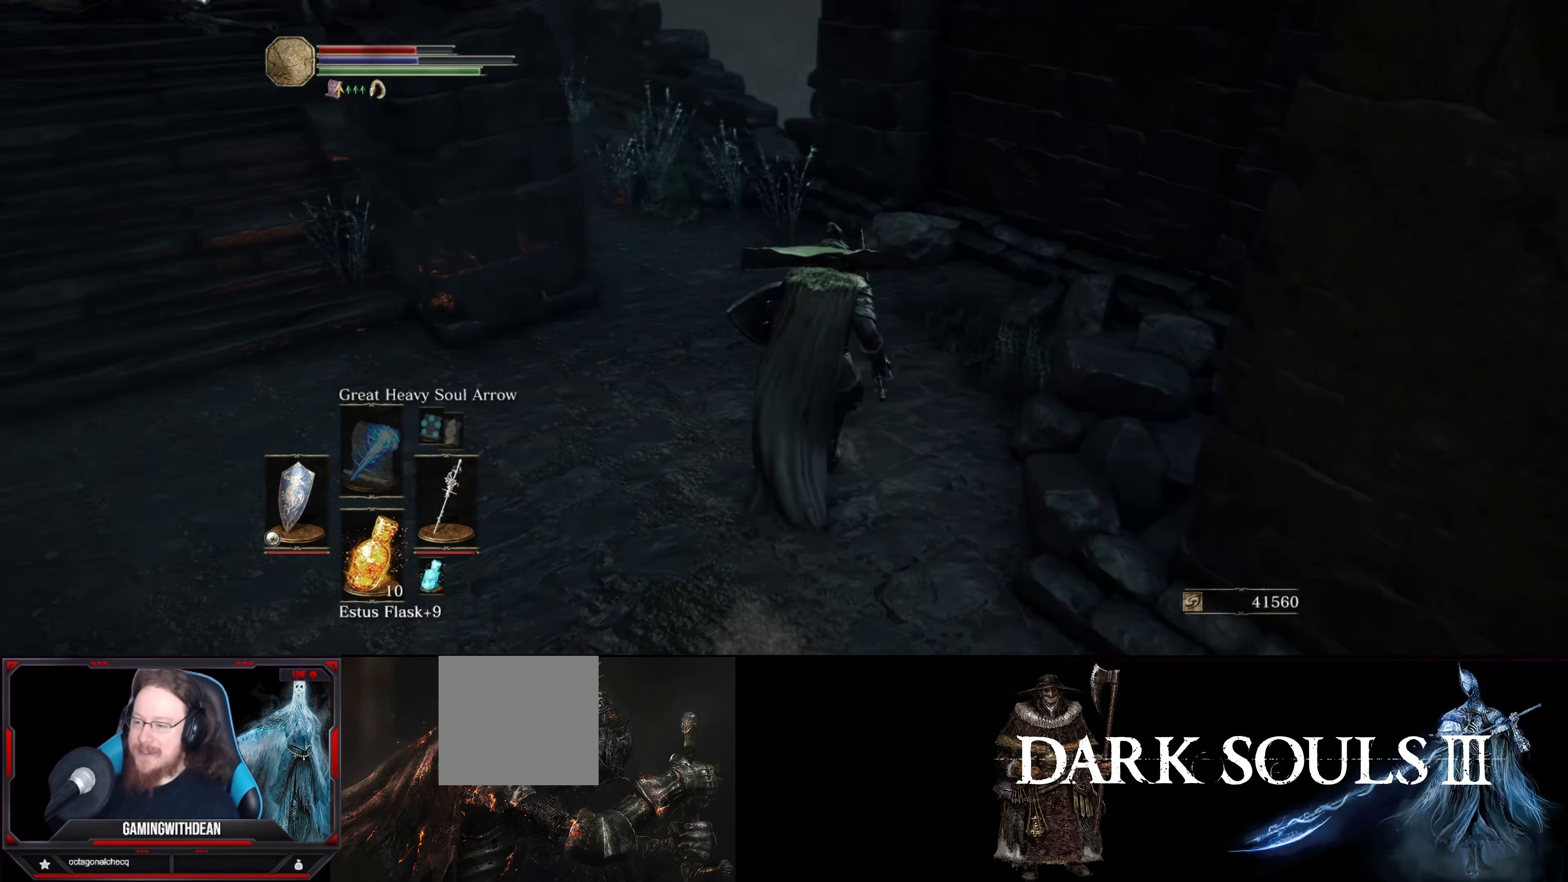
{"buttons": ["L1"], "left_stick": "up", "right_stick": "center", "events": [[267, "right_stick", "down-left"], [500, "right_stick", "center"]]}
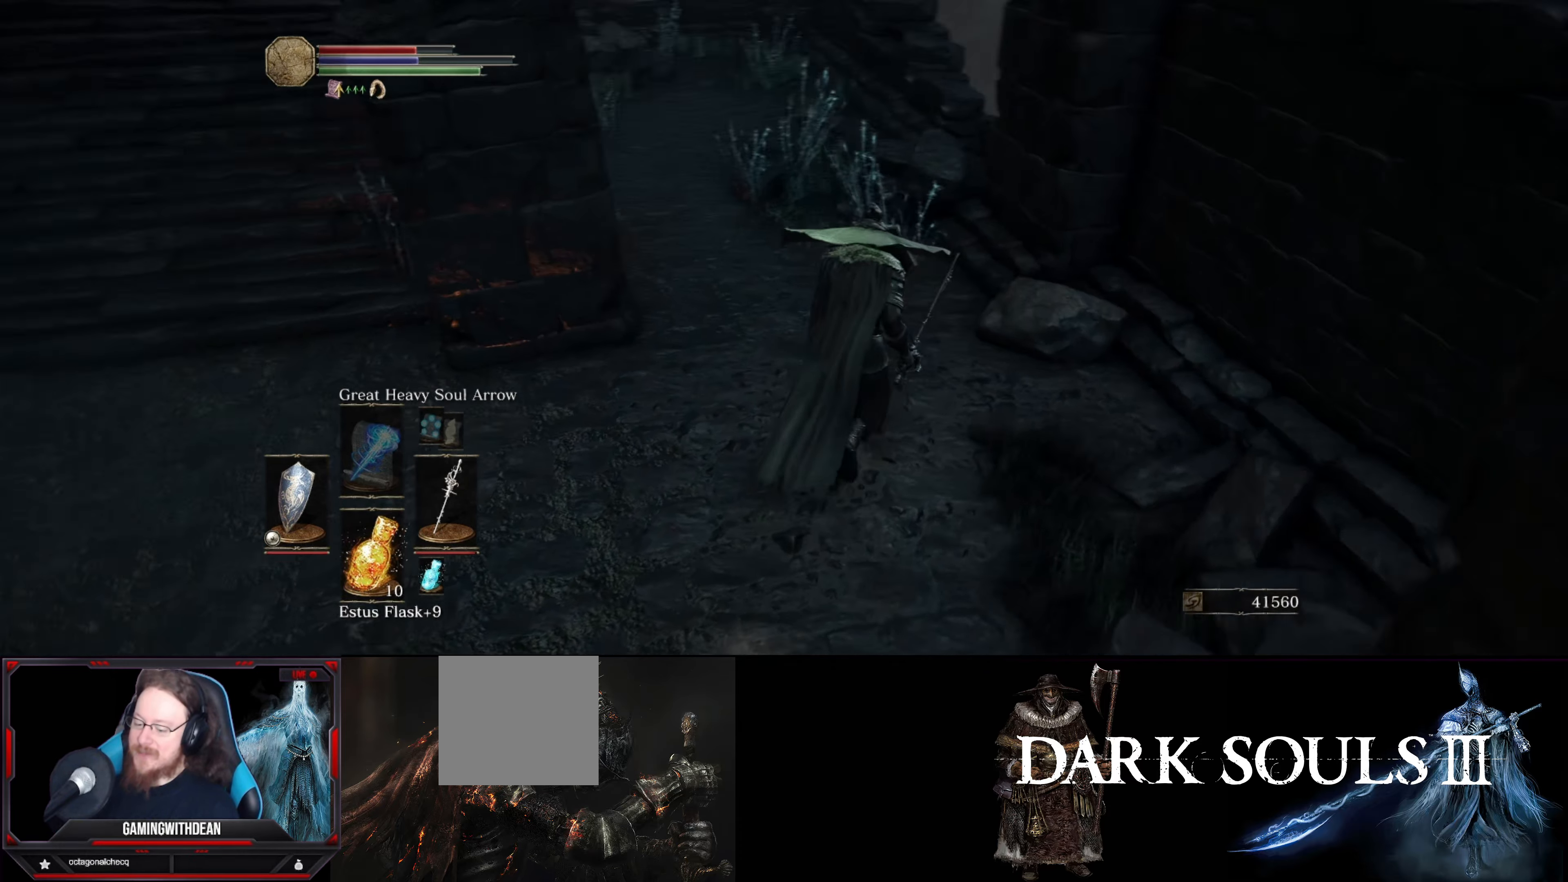
{"buttons": ["L1"], "left_stick": "up", "right_stick": "center", "events": []}
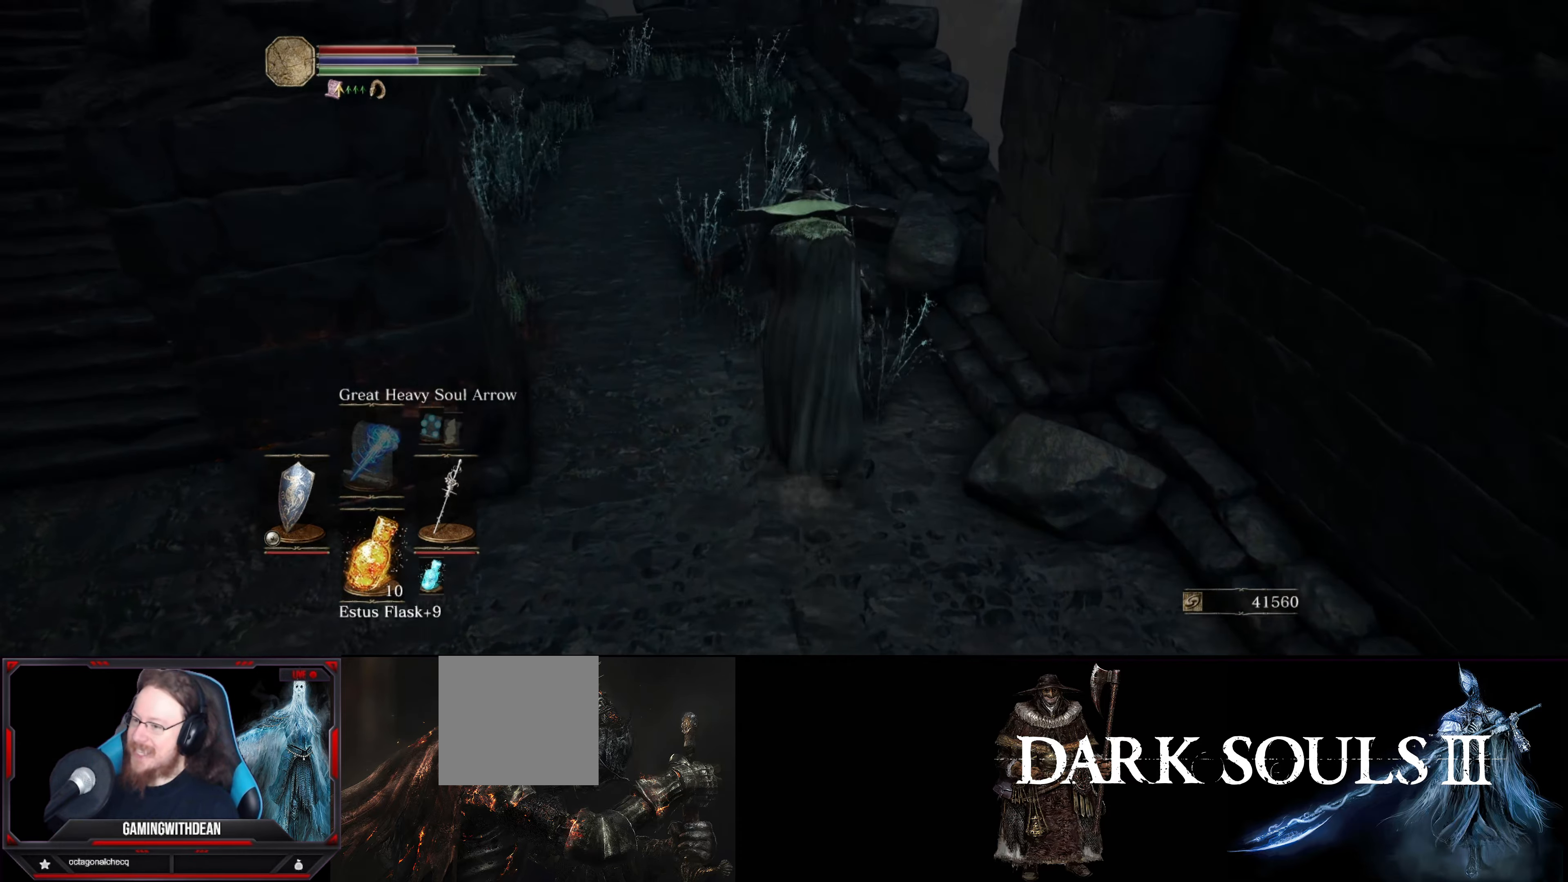
{"buttons": ["L1"], "left_stick": "up", "right_stick": "center", "events": [[150, "right_stick", "up-right"], [317, "right_stick", "center"]]}
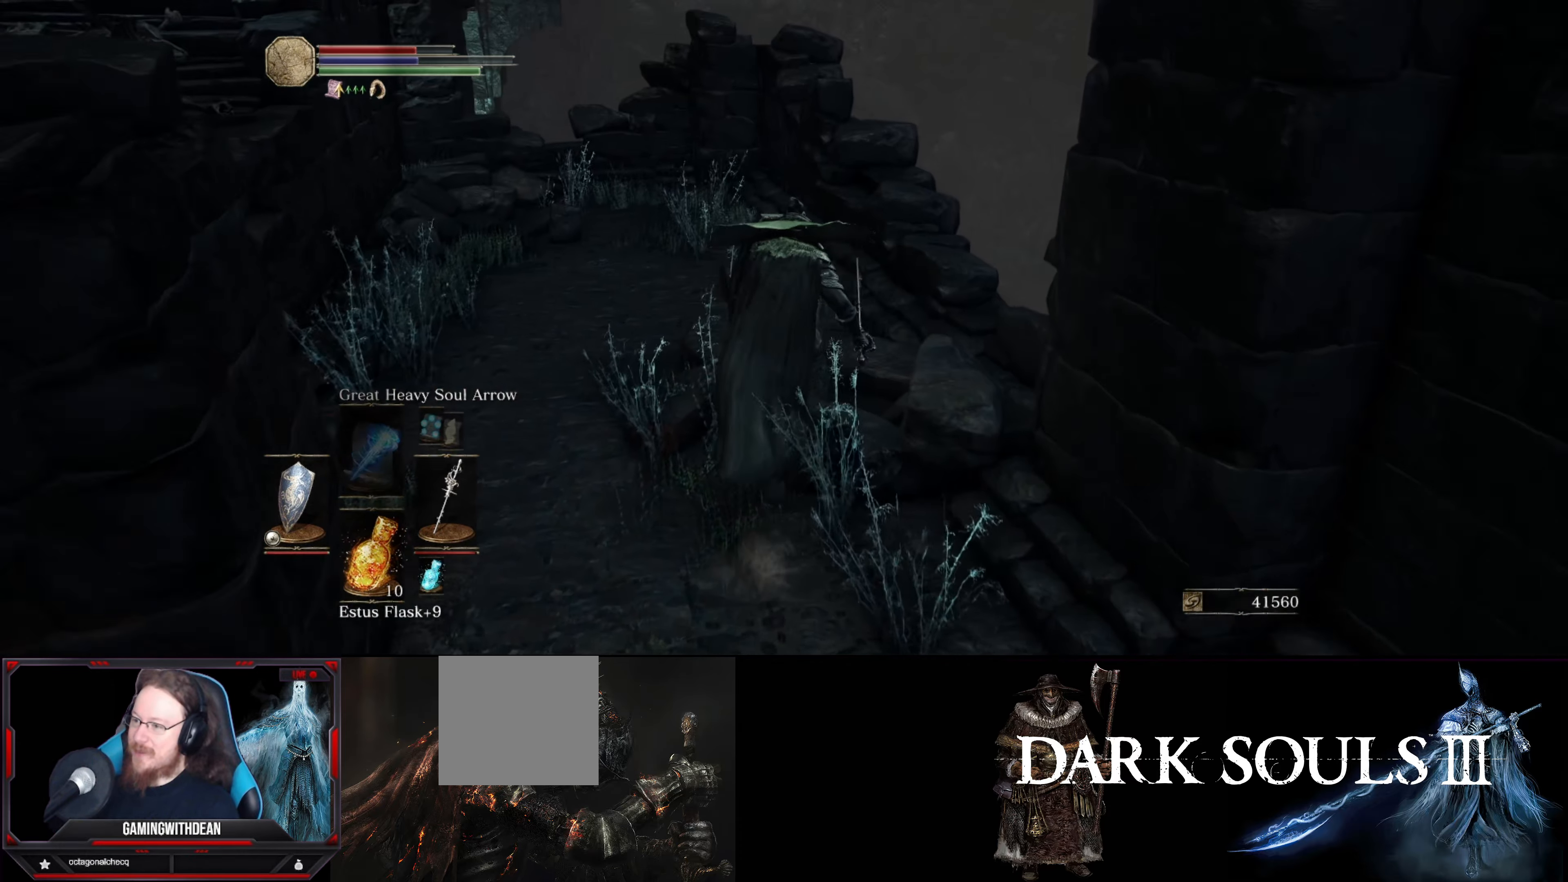
{"buttons": ["L1"], "left_stick": "up", "right_stick": "center", "events": [[200, "right_stick", "down-right"], [467, "right_stick", "center"]]}
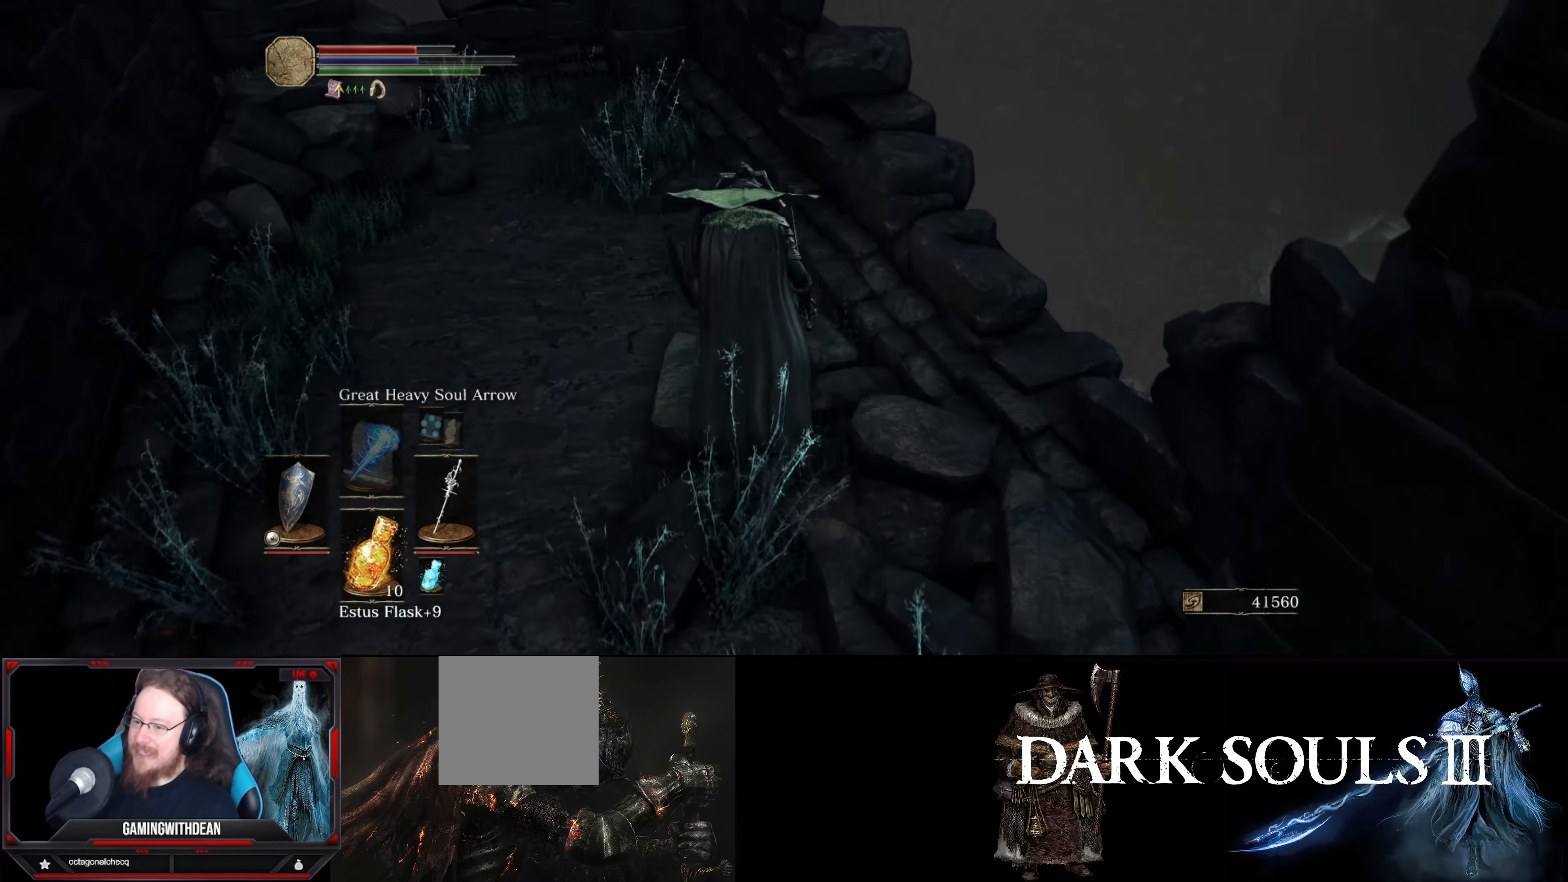
{"buttons": ["L1"], "left_stick": "center", "right_stick": "center", "events": [[83, "left_stick", "up-right"], [117, "right_stick", "down-right"], [283, "left_stick", "up"], [417, "left_stick", "center"], [433, "right_stick", "center"]]}
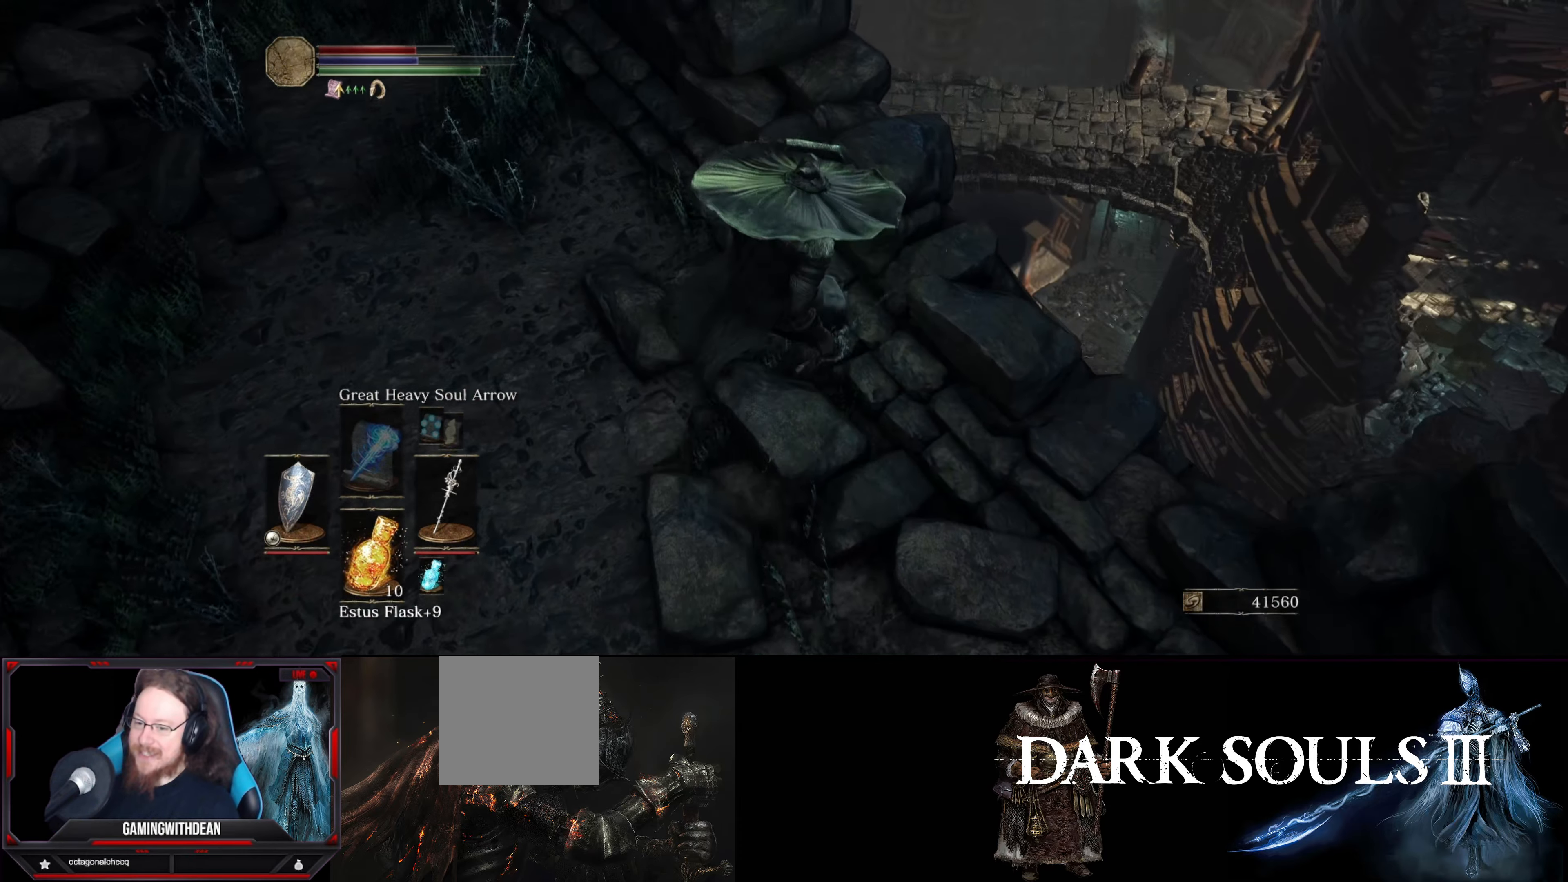
{"buttons": ["L1"], "left_stick": "center", "right_stick": "down-right", "events": [[317, "right_stick", "right"], [367, "right_stick", "down-right"]]}
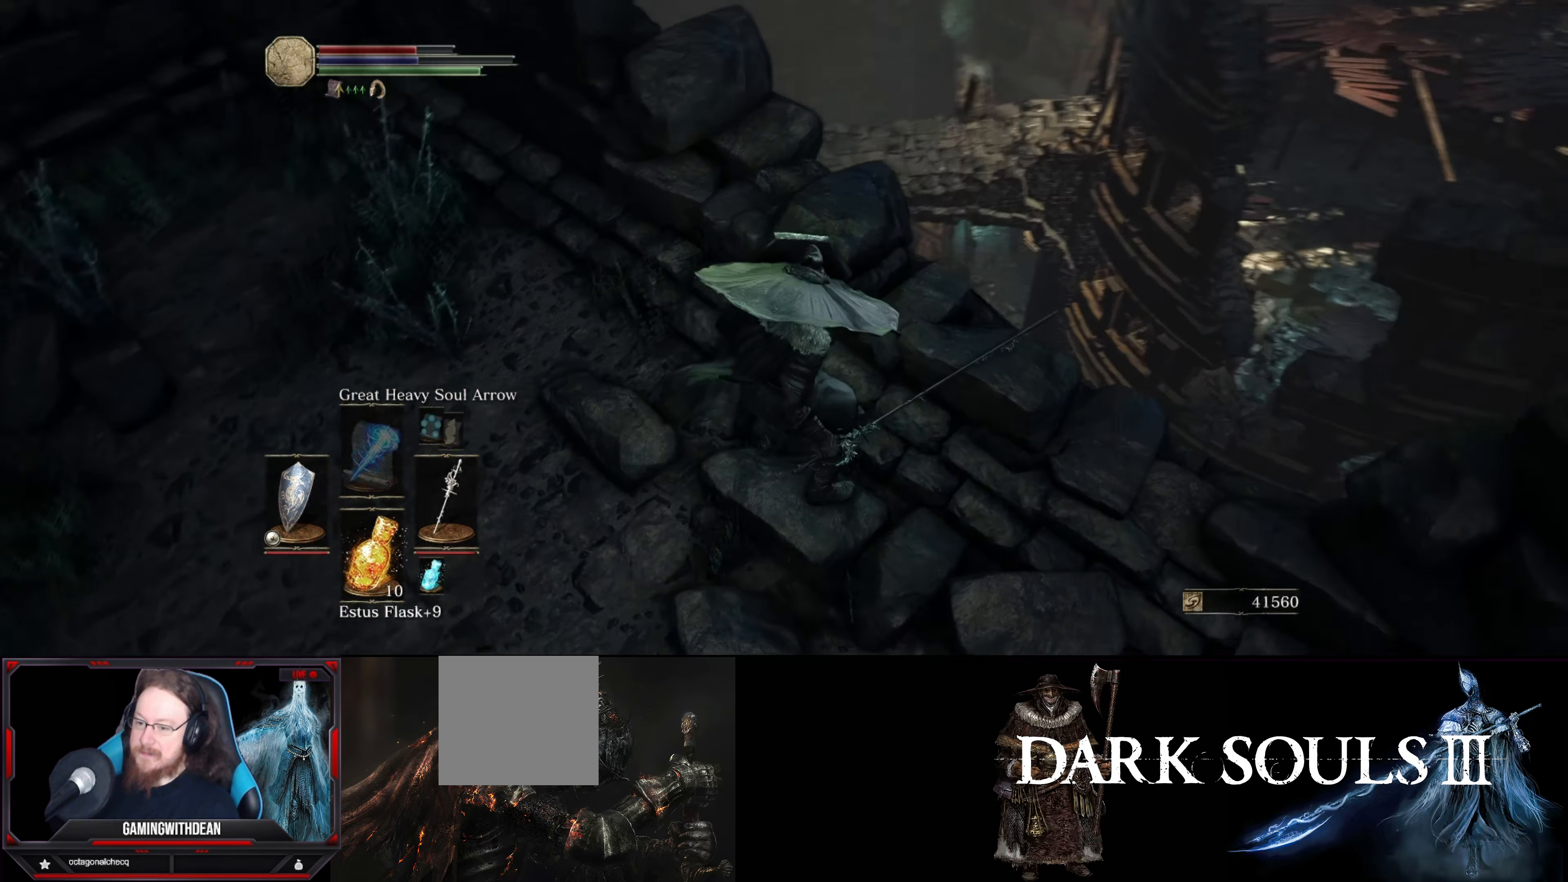
{"buttons": ["L1"], "left_stick": "center", "right_stick": "center", "events": [[100, "left_stick", "up"], [200, "right_stick", "center"], [217, "left_stick", "center"]]}